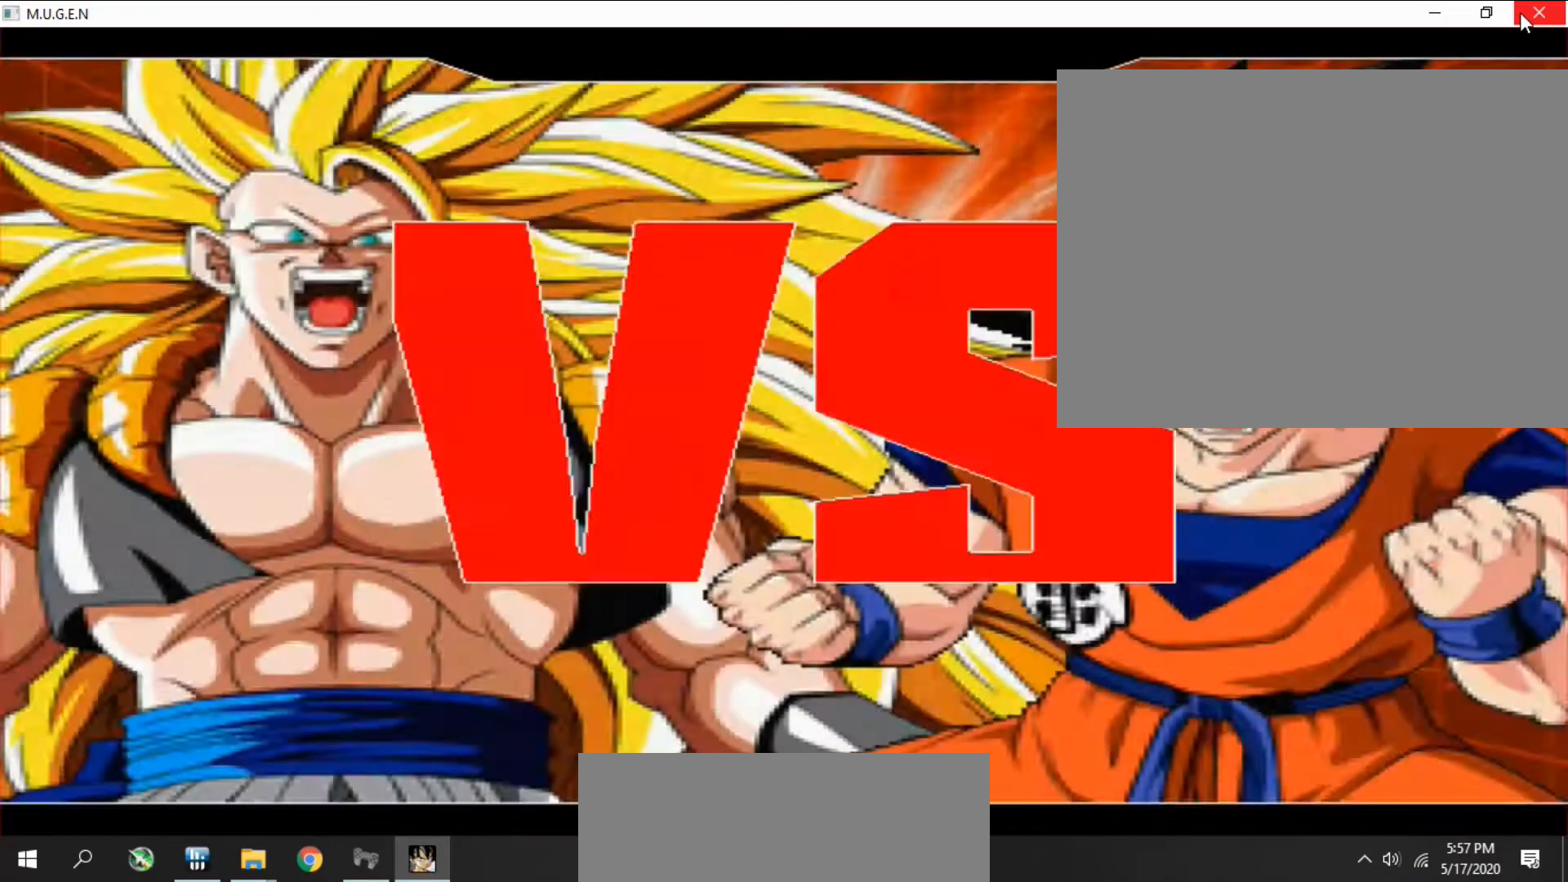
Gameplay with a controller (PlayStation layout); each line is a JSON object with the inputs held at the frame after it. "events" lists button and stick changes between this image and that frame as [ms after this image, input, new state], when the widget could be followed in between. Not read: ANALOG HOME L3 R3 left_stick right_stick.
{"buttons": [], "events": [[33, "CROSS", "down"], [67, "CROSS", "up"], [100, "CROSS", "down"], [133, "CROSS", "up"], [200, "CROSS", "down"], [233, "CROSS", "up"], [267, "CROSS", "down"], [300, "CROSS", "up"], [400, "CROSS", "down"], [433, "CROSS", "up"], [467, "CROSS", "down"], [500, "CROSS", "up"]]}
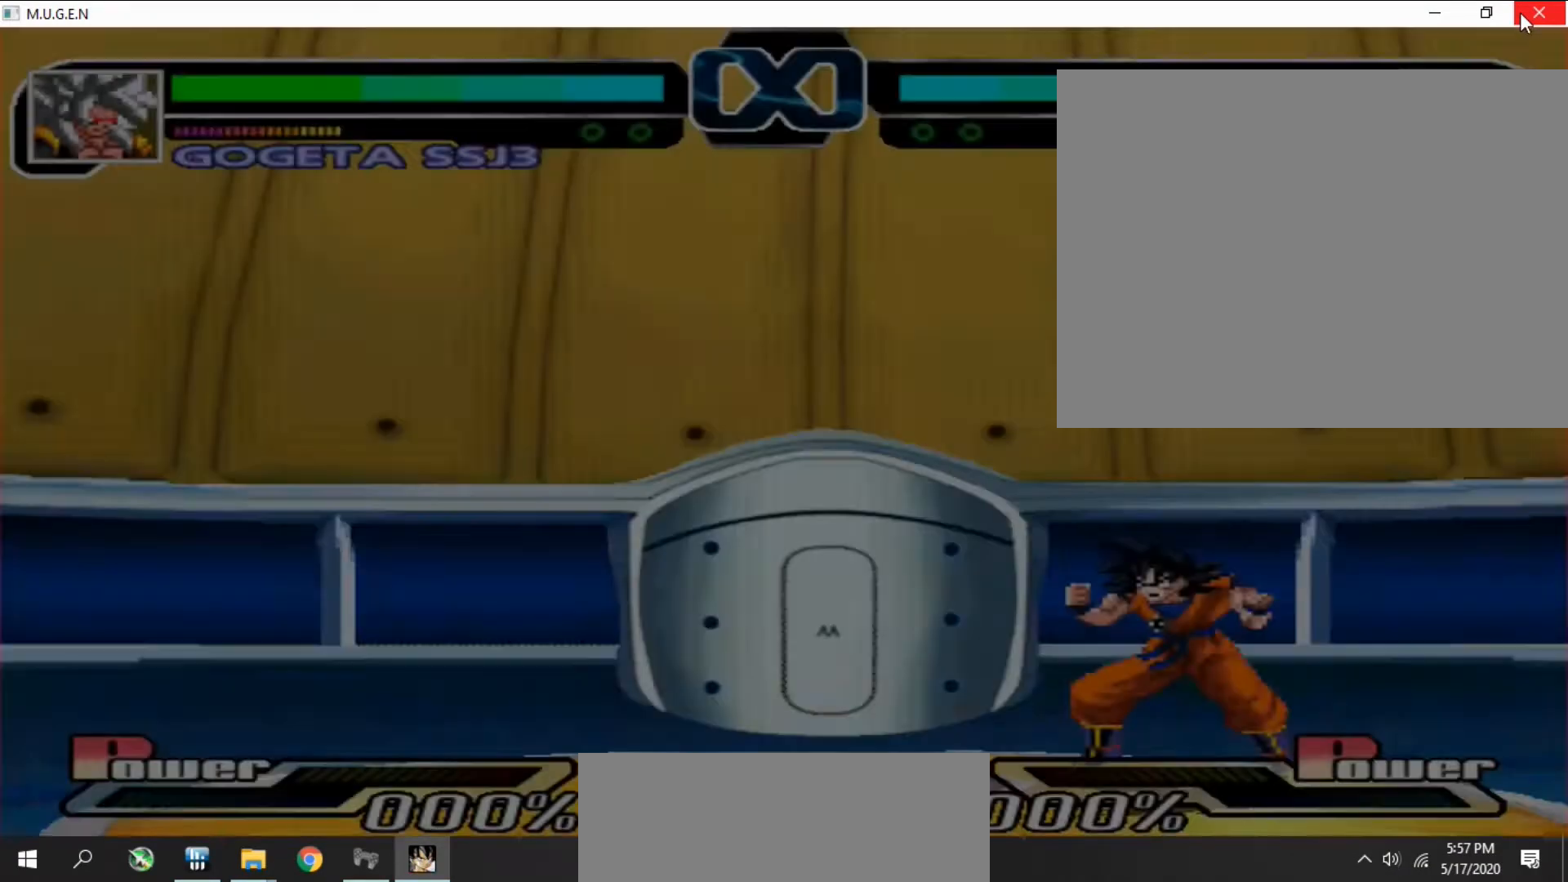
{"buttons": [], "events": [[467, "CROSS", "down"], [500, "CROSS", "up"]]}
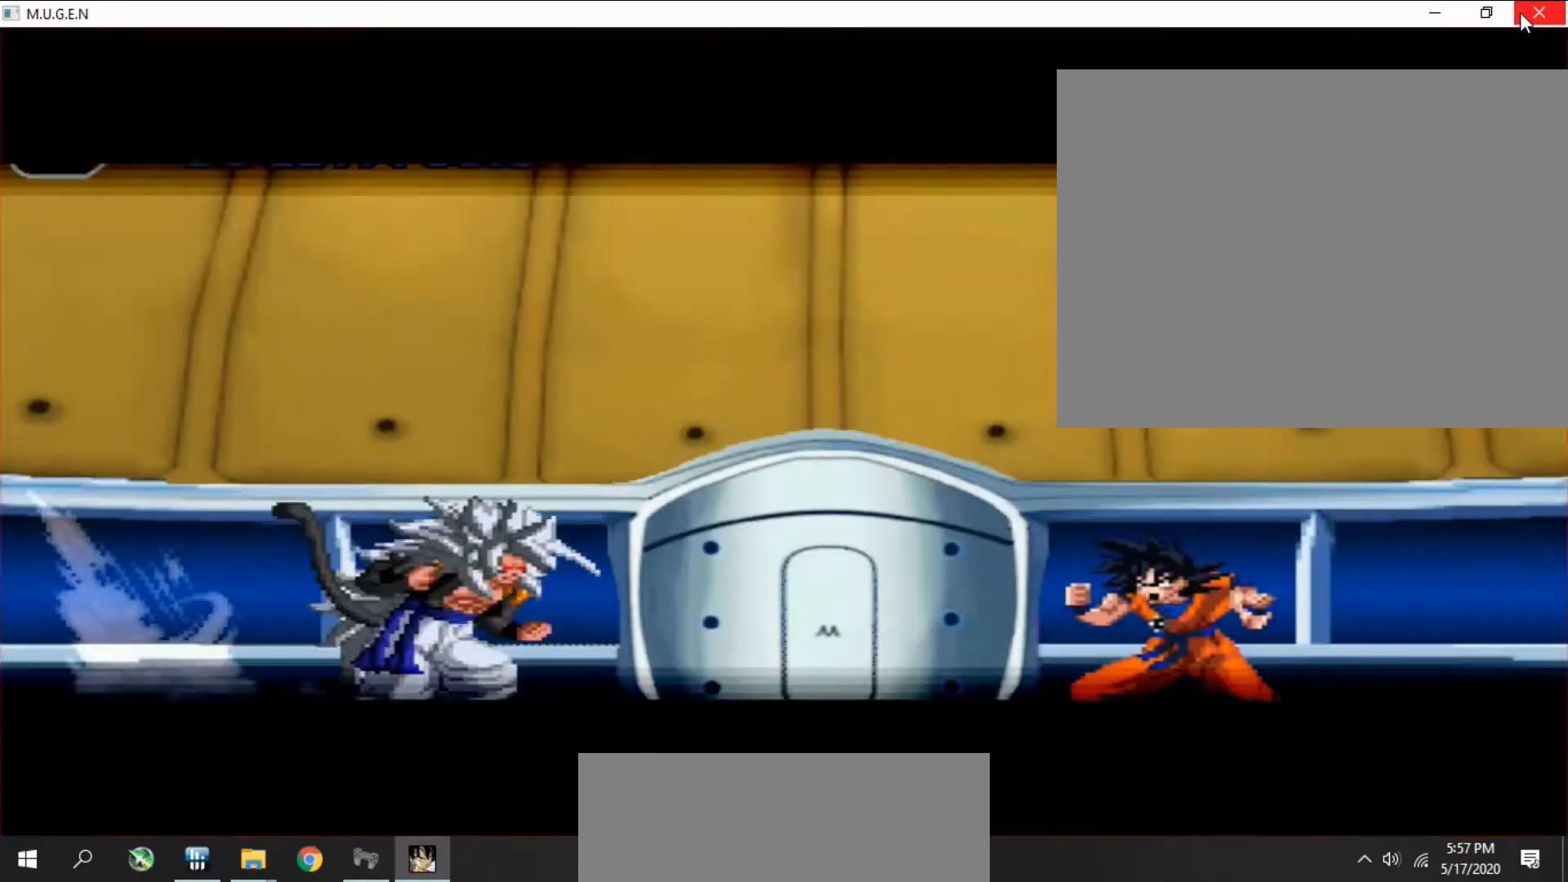
{"buttons": [], "events": [[33, "CROSS", "down"], [67, "CROSS", "up"], [167, "CROSS", "down"], [200, "CROSS", "up"], [233, "CROSS", "down"], [267, "CROSS", "up"], [333, "CROSS", "down"], [367, "CROSS", "up"], [400, "CROSS", "down"], [433, "CROSS", "up"]]}
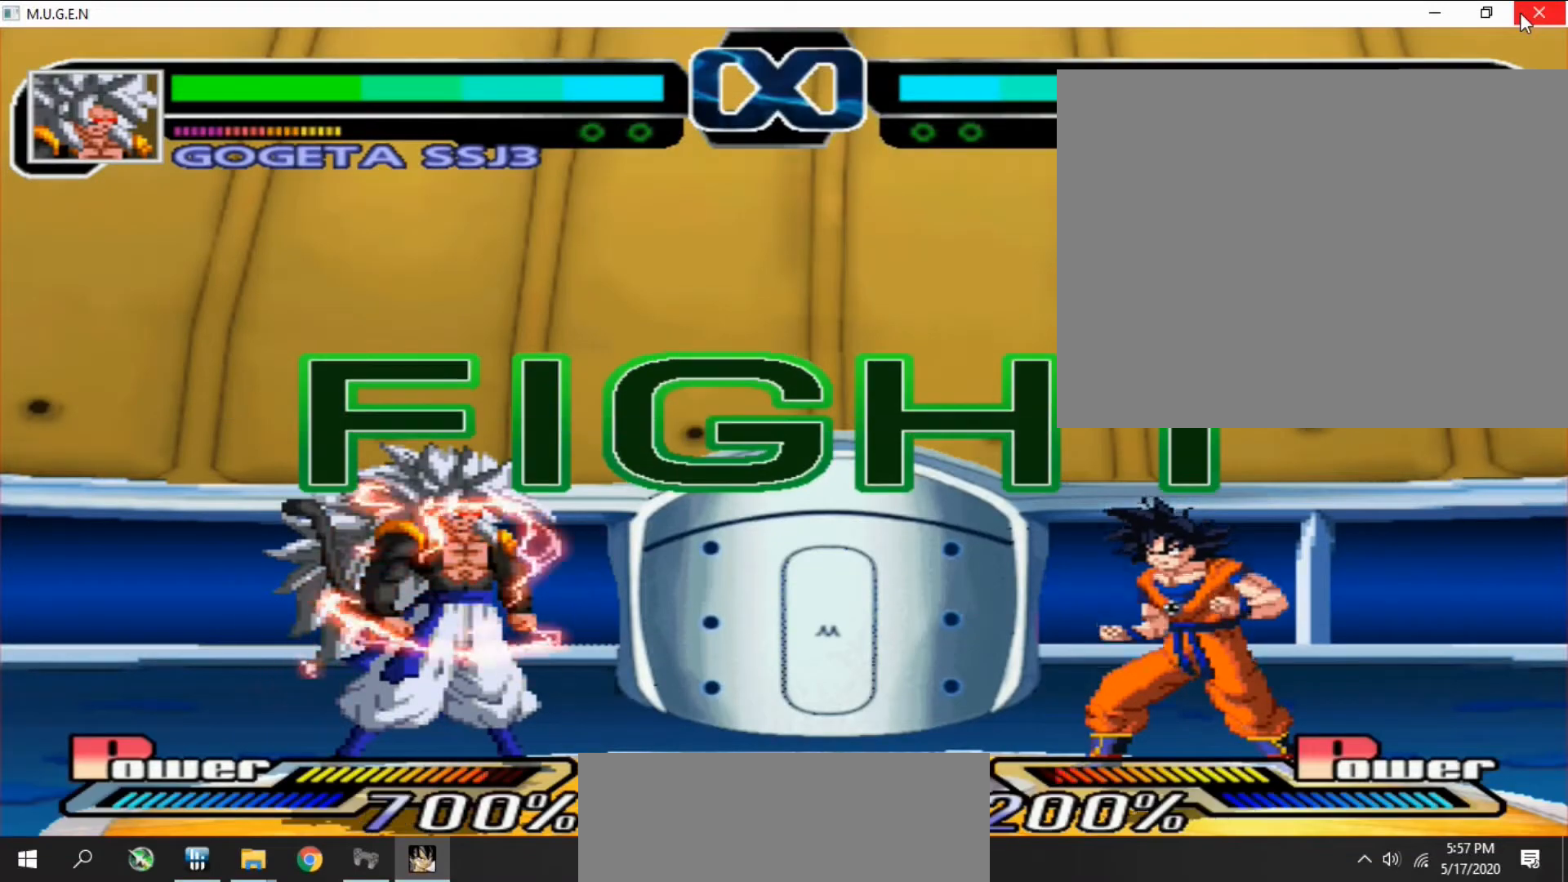
{"buttons": [], "events": [[33, "CROSS", "down"], [67, "CROSS", "up"], [200, "CROSS", "down"], [233, "CROSS", "up"], [267, "CROSS", "down"], [300, "CROSS", "up"]]}
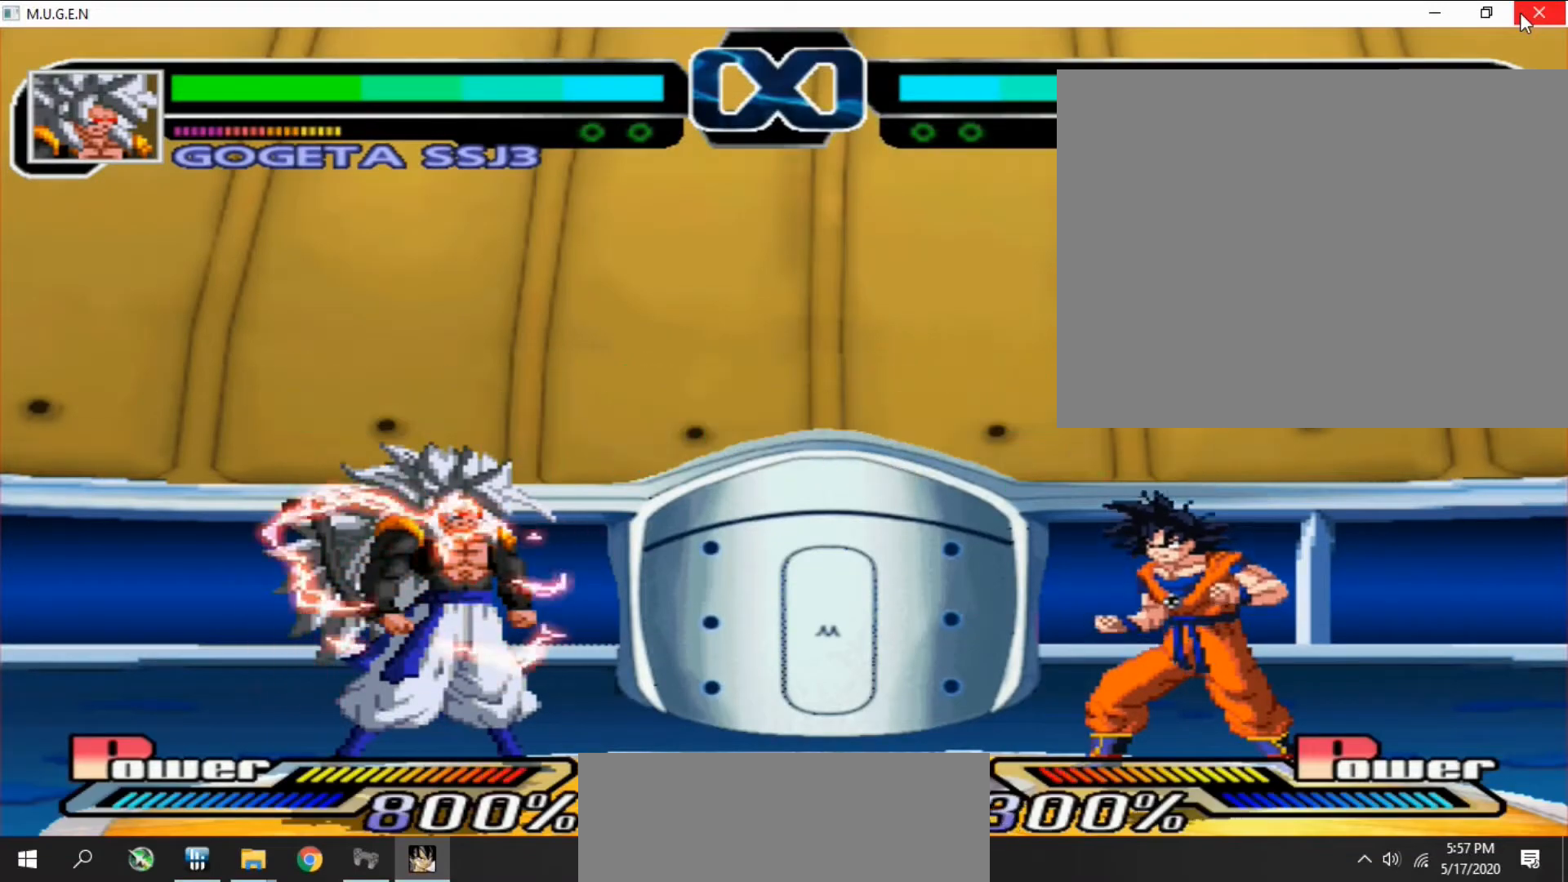
{"buttons": [], "events": []}
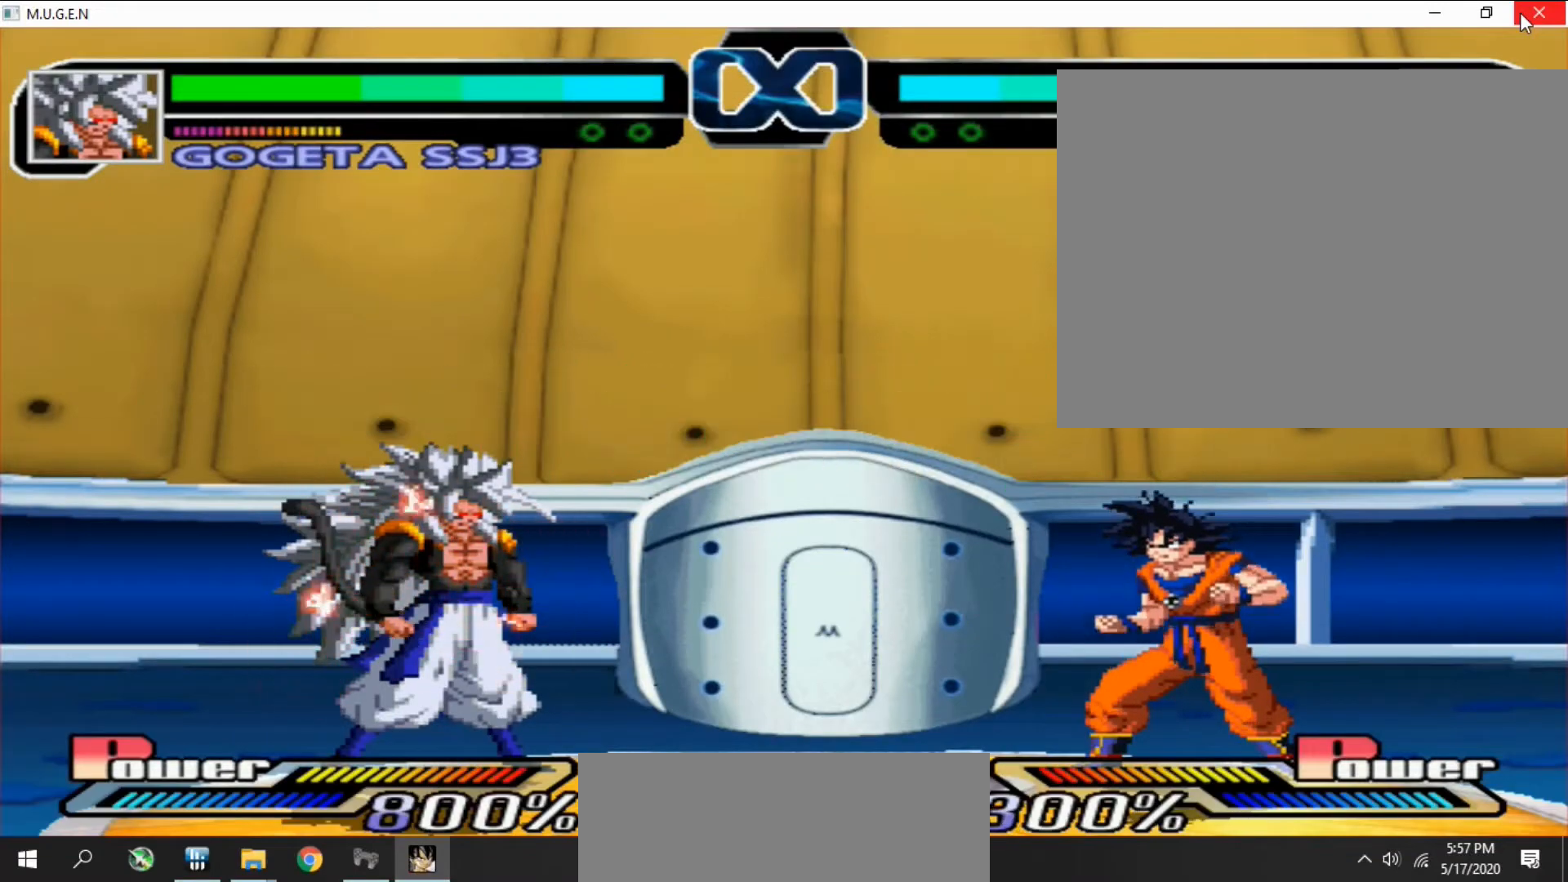
{"buttons": ["DPAD_RIGHT"], "events": [[133, "DPAD_RIGHT", "down"], [200, "DPAD_RIGHT", "up"], [233, "DPAD_RIGHT", "down"], [267, "DPAD_RIGHT", "up"], [300, "DPAD_RIGHT", "down"], [333, "DPAD_RIGHT", "up"], [367, "DPAD_RIGHT", "down"], [400, "DPAD_RIGHT", "up"], [433, "DPAD_RIGHT", "down"], [467, "DPAD_RIGHT", "up"], [500, "DPAD_RIGHT", "down"]]}
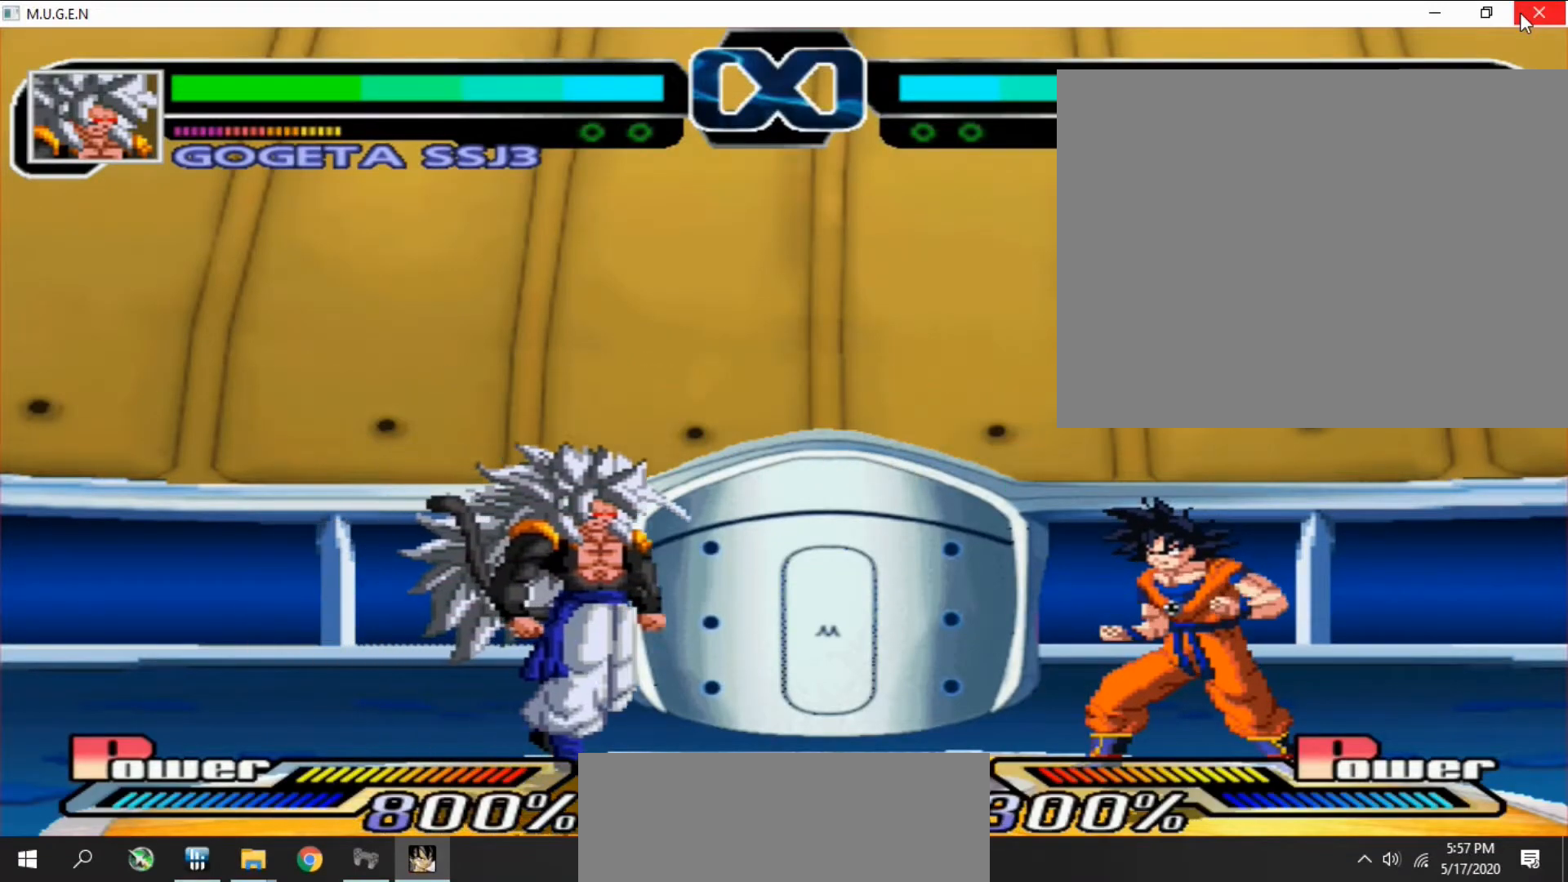
{"buttons": [], "events": [[33, "DPAD_RIGHT", "up"], [67, "DPAD_RIGHT", "down"], [100, "DPAD_RIGHT", "up"], [133, "DPAD_RIGHT", "down"], [167, "DPAD_RIGHT", "up"], [200, "DPAD_RIGHT", "down"], [233, "DPAD_RIGHT", "up"], [267, "DPAD_RIGHT", "down"], [300, "DPAD_RIGHT", "up"], [333, "DPAD_RIGHT", "down"], [367, "DPAD_RIGHT", "up"], [400, "DPAD_RIGHT", "down"], [433, "DPAD_RIGHT", "up"], [467, "DPAD_RIGHT", "down"], [500, "DPAD_RIGHT", "up"]]}
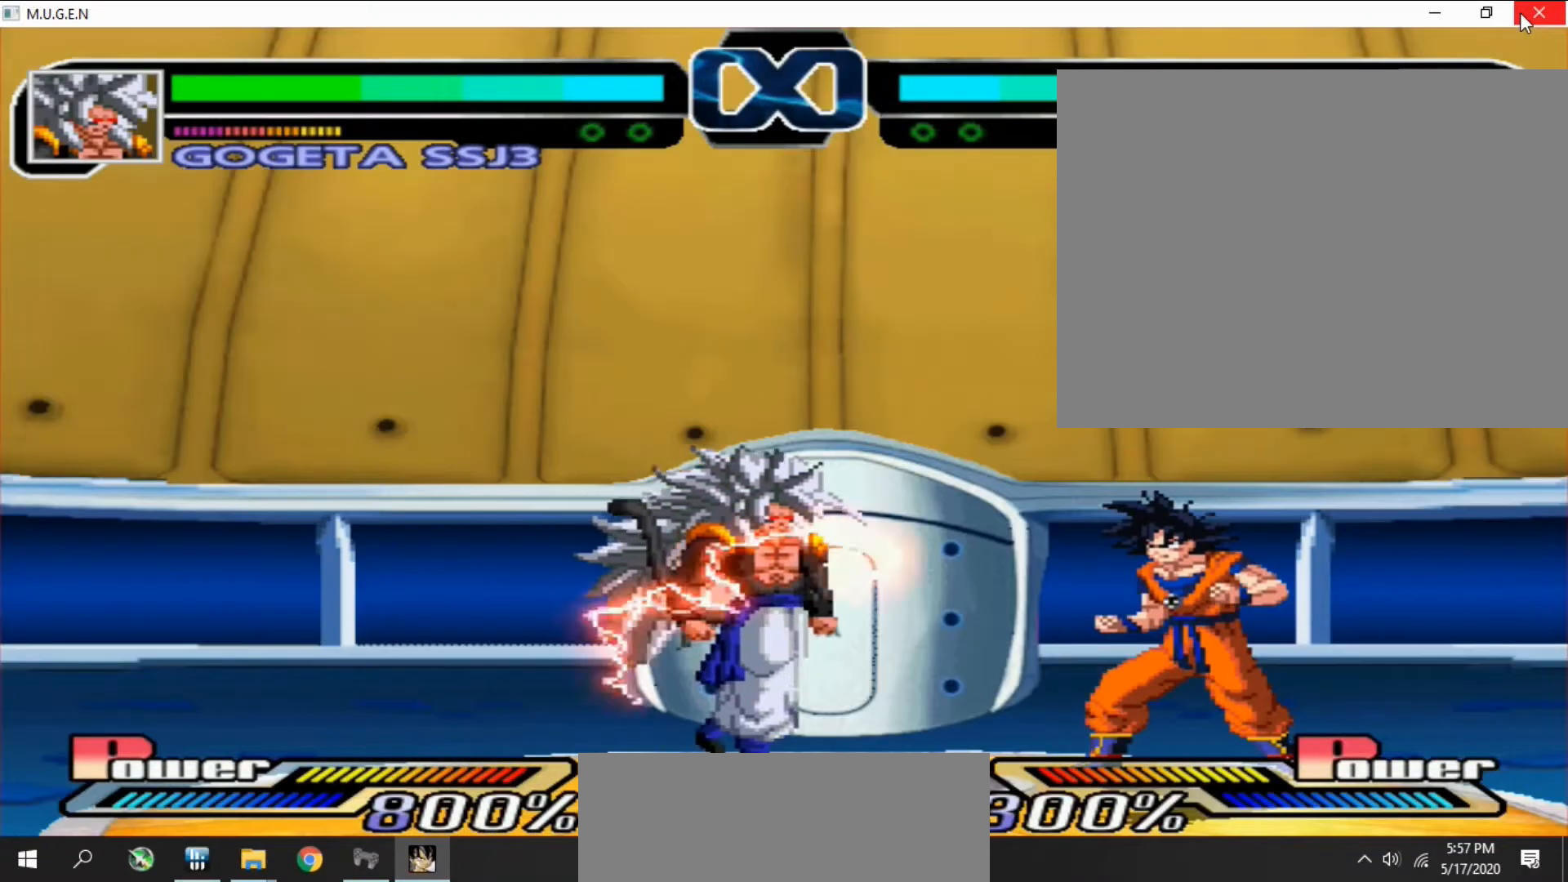
{"buttons": ["DPAD_RIGHT"], "events": [[33, "DPAD_RIGHT", "down"], [67, "DPAD_RIGHT", "up"], [100, "DPAD_RIGHT", "down"], [133, "DPAD_RIGHT", "up"], [167, "DPAD_RIGHT", "down"], [200, "DPAD_RIGHT", "up"], [233, "DPAD_RIGHT", "down"], [267, "DPAD_RIGHT", "up"], [300, "DPAD_RIGHT", "down"], [333, "DPAD_RIGHT", "up"], [367, "DPAD_RIGHT", "down"], [400, "DPAD_RIGHT", "up"], [433, "DPAD_RIGHT", "down"], [467, "DPAD_RIGHT", "up"], [500, "DPAD_RIGHT", "down"]]}
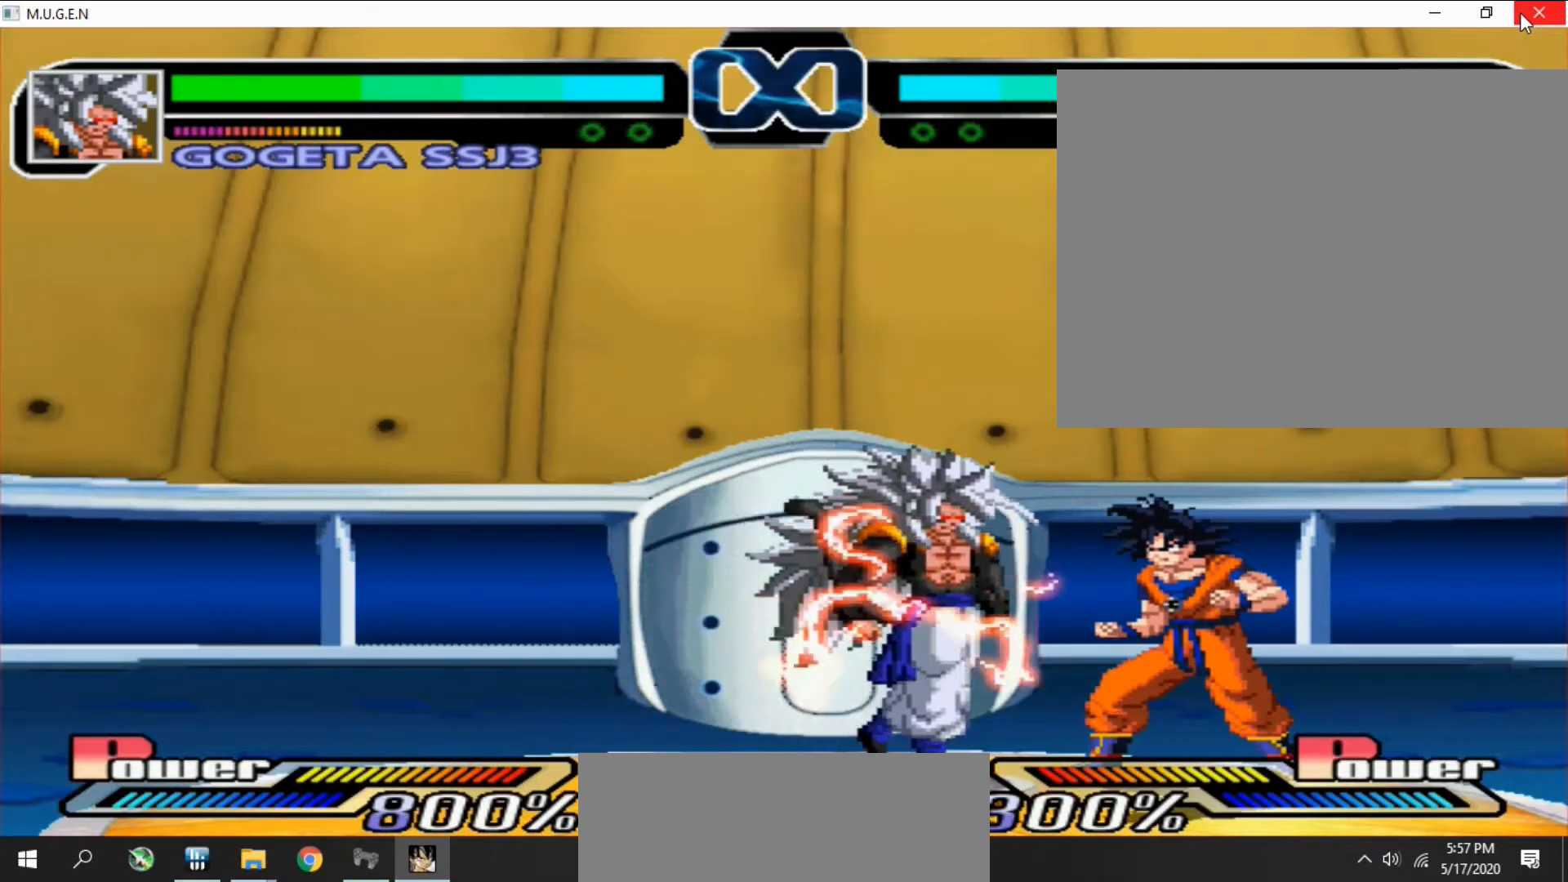
{"buttons": [], "events": [[33, "DPAD_RIGHT", "up"], [67, "DPAD_RIGHT", "down"], [100, "DPAD_RIGHT", "up"], [133, "DPAD_RIGHT", "down"], [167, "DPAD_RIGHT", "up"], [200, "DPAD_RIGHT", "down"], [233, "DPAD_RIGHT", "up"], [267, "DPAD_RIGHT", "down"], [300, "DPAD_RIGHT", "up"], [333, "DPAD_RIGHT", "down"], [367, "DPAD_RIGHT", "up"], [400, "DPAD_RIGHT", "down"], [433, "DPAD_RIGHT", "up"], [467, "DPAD_RIGHT", "down"], [500, "DPAD_RIGHT", "up"]]}
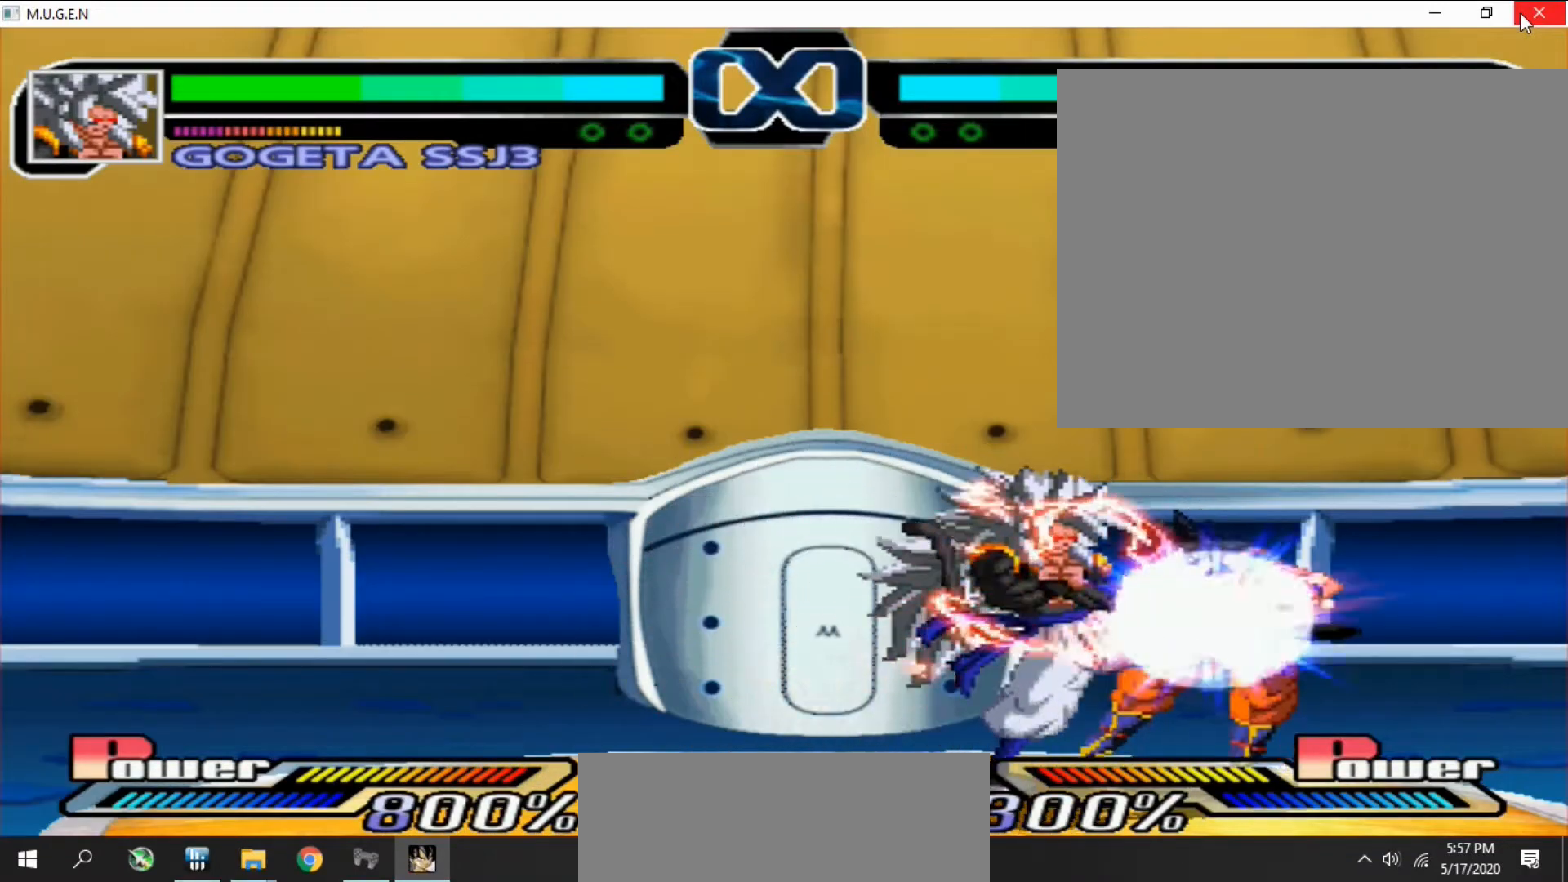
{"buttons": ["DPAD_RIGHT"], "events": [[33, "DPAD_RIGHT", "down"], [67, "DPAD_RIGHT", "up"], [100, "DPAD_RIGHT", "down"], [133, "DPAD_RIGHT", "up"], [167, "DPAD_RIGHT", "down"], [200, "DPAD_RIGHT", "up"], [233, "DPAD_RIGHT", "down"], [267, "CIRCLE", "down"], [267, "DPAD_RIGHT", "up"], [300, "CIRCLE", "up"], [300, "DPAD_RIGHT", "down"], [333, "DPAD_RIGHT", "up"], [333, "TRIANGLE", "down"], [367, "DPAD_RIGHT", "down"], [367, "TRIANGLE", "up"], [400, "DPAD_RIGHT", "up"], [433, "DPAD_RIGHT", "down"], [467, "DPAD_RIGHT", "up"], [467, "TRIANGLE", "down"], [500, "DPAD_RIGHT", "down"], [500, "TRIANGLE", "up"]]}
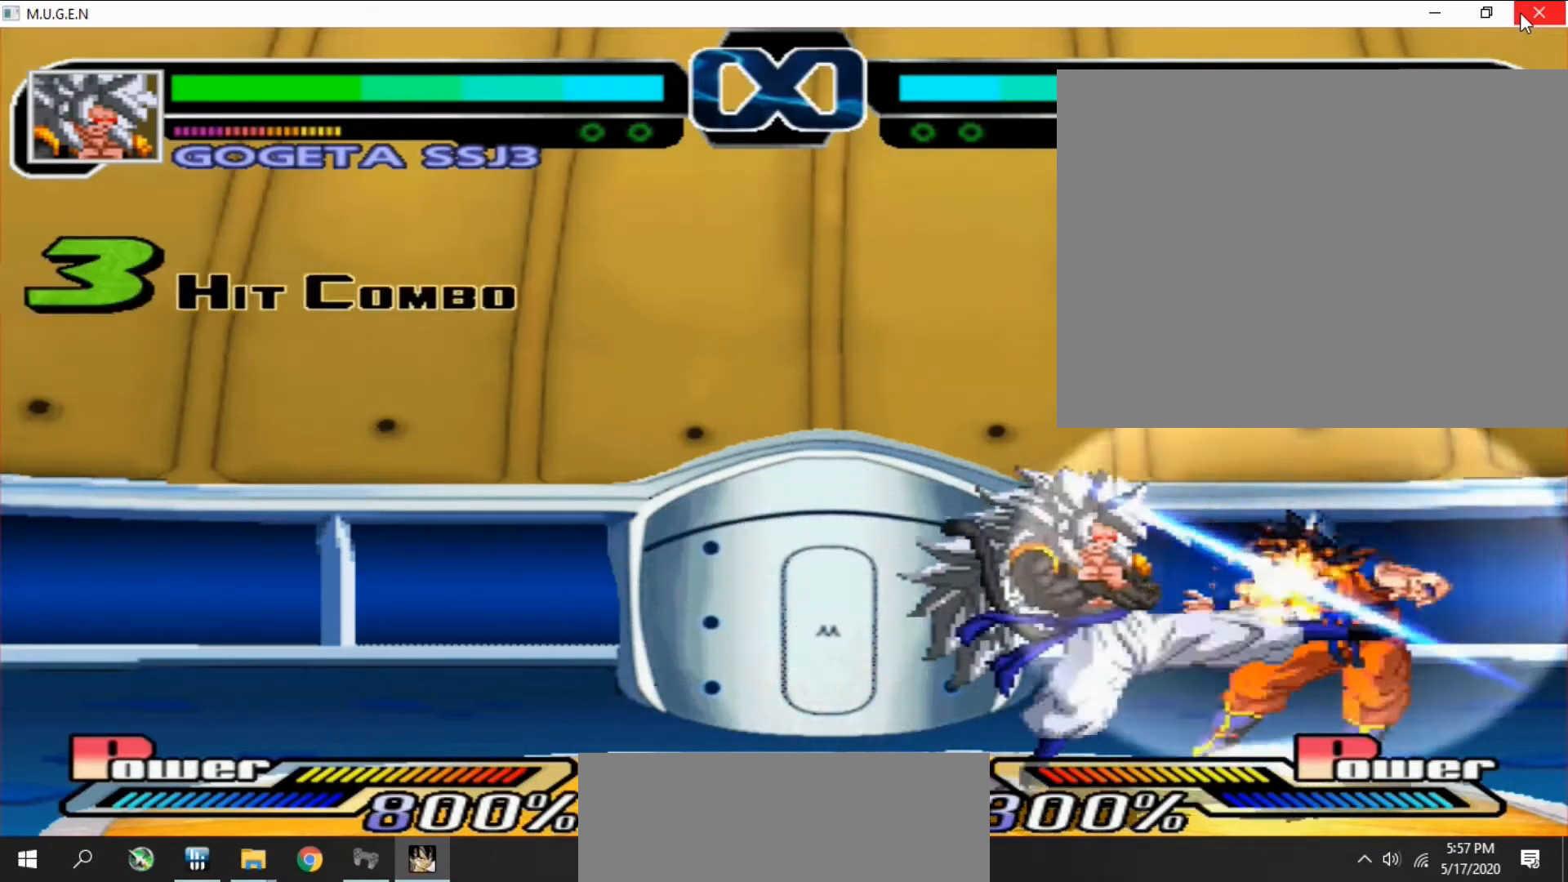
{"buttons": ["CIRCLE", "TRIANGLE"], "events": [[33, "CIRCLE", "down"], [33, "DPAD_RIGHT", "up"], [67, "CIRCLE", "up"], [67, "DPAD_RIGHT", "down"], [100, "DPAD_RIGHT", "up"], [133, "CIRCLE", "down"], [133, "DPAD_RIGHT", "down"], [200, "CIRCLE", "up"], [200, "DPAD_RIGHT", "up"], [233, "CIRCLE", "down"], [233, "DPAD_RIGHT", "down"], [267, "CIRCLE", "up"], [267, "DPAD_RIGHT", "up"], [300, "DPAD_RIGHT", "down"], [333, "CIRCLE", "down"], [333, "DPAD_RIGHT", "up"], [367, "CIRCLE", "up"], [367, "DPAD_RIGHT", "down"], [433, "DPAD_RIGHT", "up"], [467, "DPAD_RIGHT", "down"], [500, "CIRCLE", "down"], [500, "DPAD_RIGHT", "up"], [500, "TRIANGLE", "down"]]}
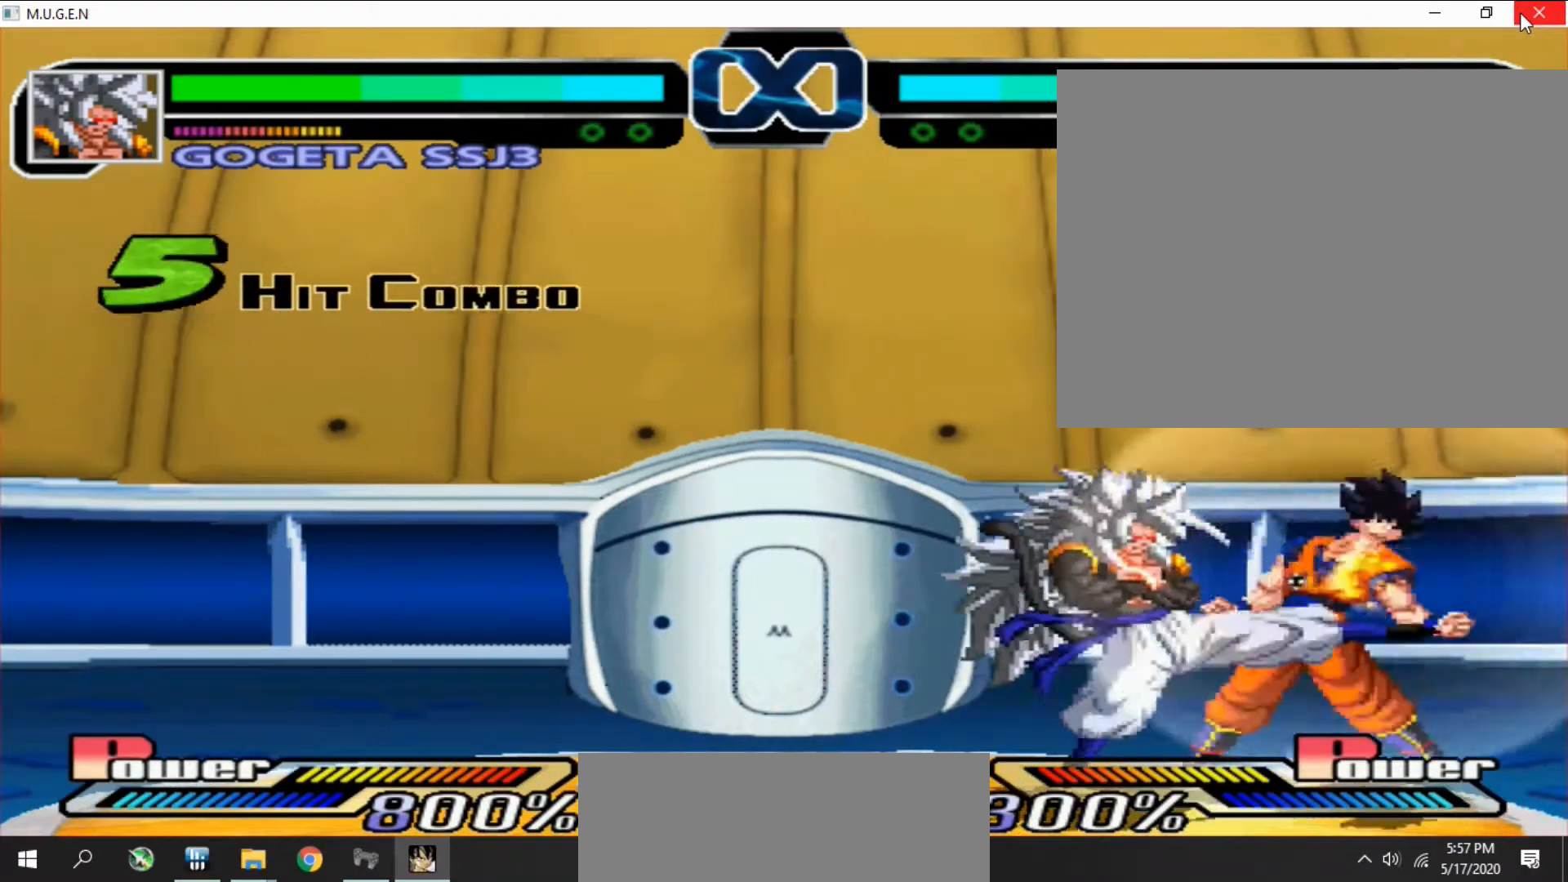
{"buttons": [], "events": [[33, "CIRCLE", "up"], [33, "DPAD_RIGHT", "down"], [33, "TRIANGLE", "up"], [67, "CIRCLE", "down"], [67, "DPAD_RIGHT", "up"], [100, "CIRCLE", "up"], [100, "DPAD_RIGHT", "down"], [133, "DPAD_RIGHT", "up"], [167, "CIRCLE", "down"], [167, "DPAD_RIGHT", "down"], [233, "CIRCLE", "up"], [233, "DPAD_RIGHT", "up"], [267, "DPAD_RIGHT", "down"], [300, "DPAD_RIGHT", "up"], [333, "DPAD_RIGHT", "down"], [367, "DPAD_RIGHT", "up"], [400, "DPAD_RIGHT", "down"], [433, "DPAD_RIGHT", "up"], [467, "DPAD_RIGHT", "down"], [500, "DPAD_RIGHT", "up"]]}
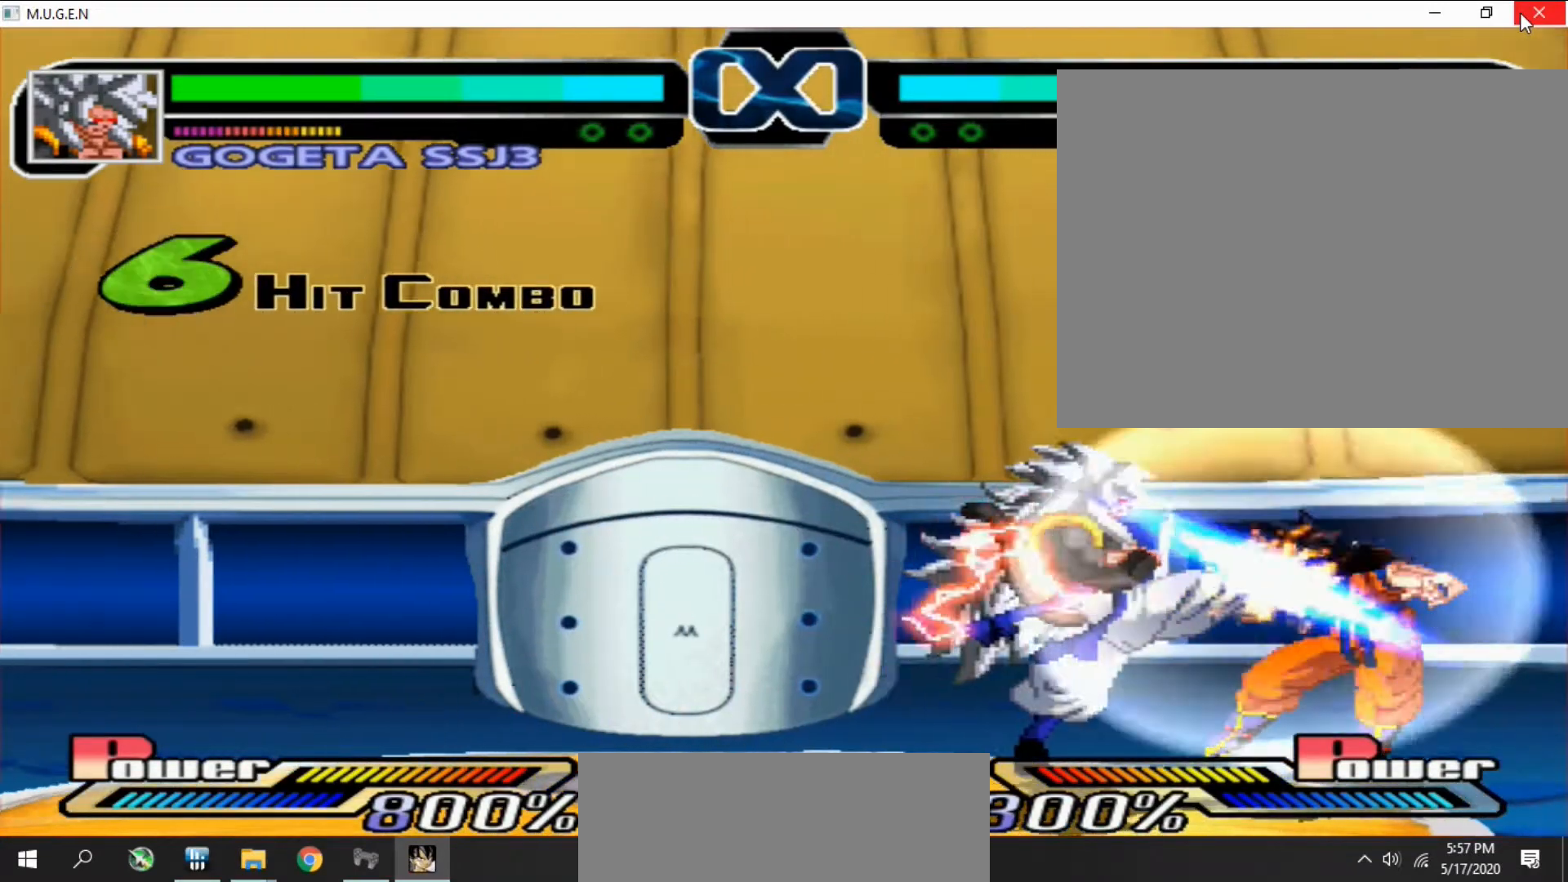
{"buttons": [], "events": [[33, "DPAD_RIGHT", "down"], [67, "DPAD_RIGHT", "up"], [100, "DPAD_RIGHT", "down"], [133, "DPAD_RIGHT", "up"], [167, "DPAD_RIGHT", "down"], [200, "DPAD_RIGHT", "up"]]}
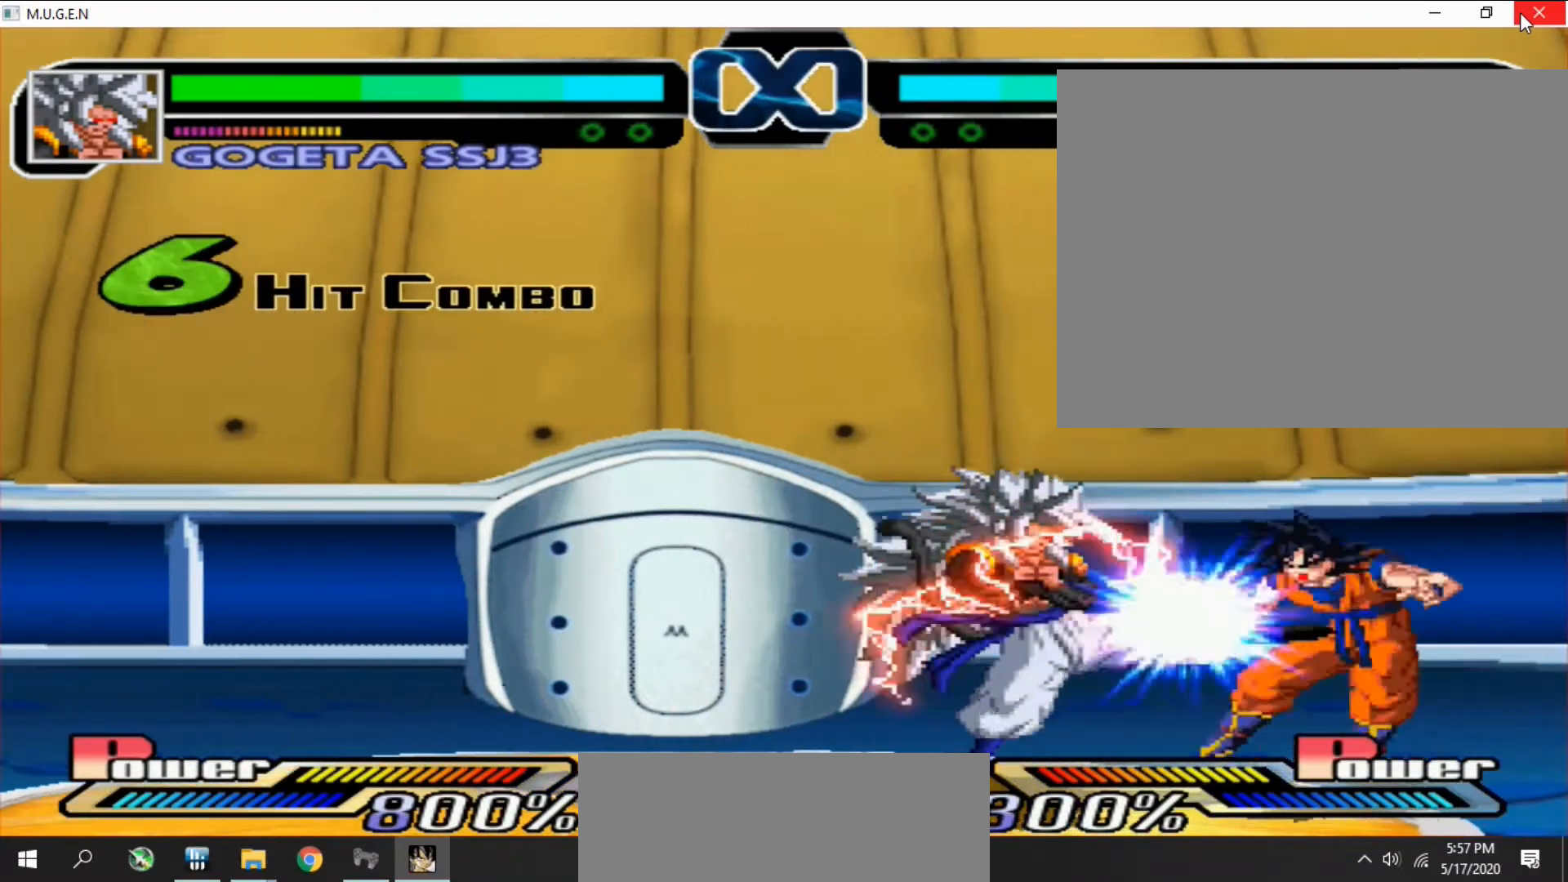
{"buttons": ["SQUARE"], "events": [[33, "SQUARE", "down"], [67, "DPAD_RIGHT", "down"], [67, "SQUARE", "up"], [100, "DPAD_RIGHT", "up"], [133, "DPAD_RIGHT", "down"], [167, "DPAD_RIGHT", "up"], [200, "DPAD_RIGHT", "down"], [233, "DPAD_RIGHT", "up"], [233, "TRIANGLE", "down"], [267, "DPAD_RIGHT", "down"], [267, "TRIANGLE", "up"], [300, "DPAD_RIGHT", "up"], [333, "DPAD_RIGHT", "down"], [333, "TRIANGLE", "down"], [367, "DPAD_RIGHT", "up"], [367, "SQUARE", "down"], [367, "TRIANGLE", "up"], [400, "DPAD_RIGHT", "down"], [400, "SQUARE", "up"], [433, "DPAD_RIGHT", "up"], [467, "DPAD_RIGHT", "down"], [500, "DPAD_RIGHT", "up"], [500, "SQUARE", "down"]]}
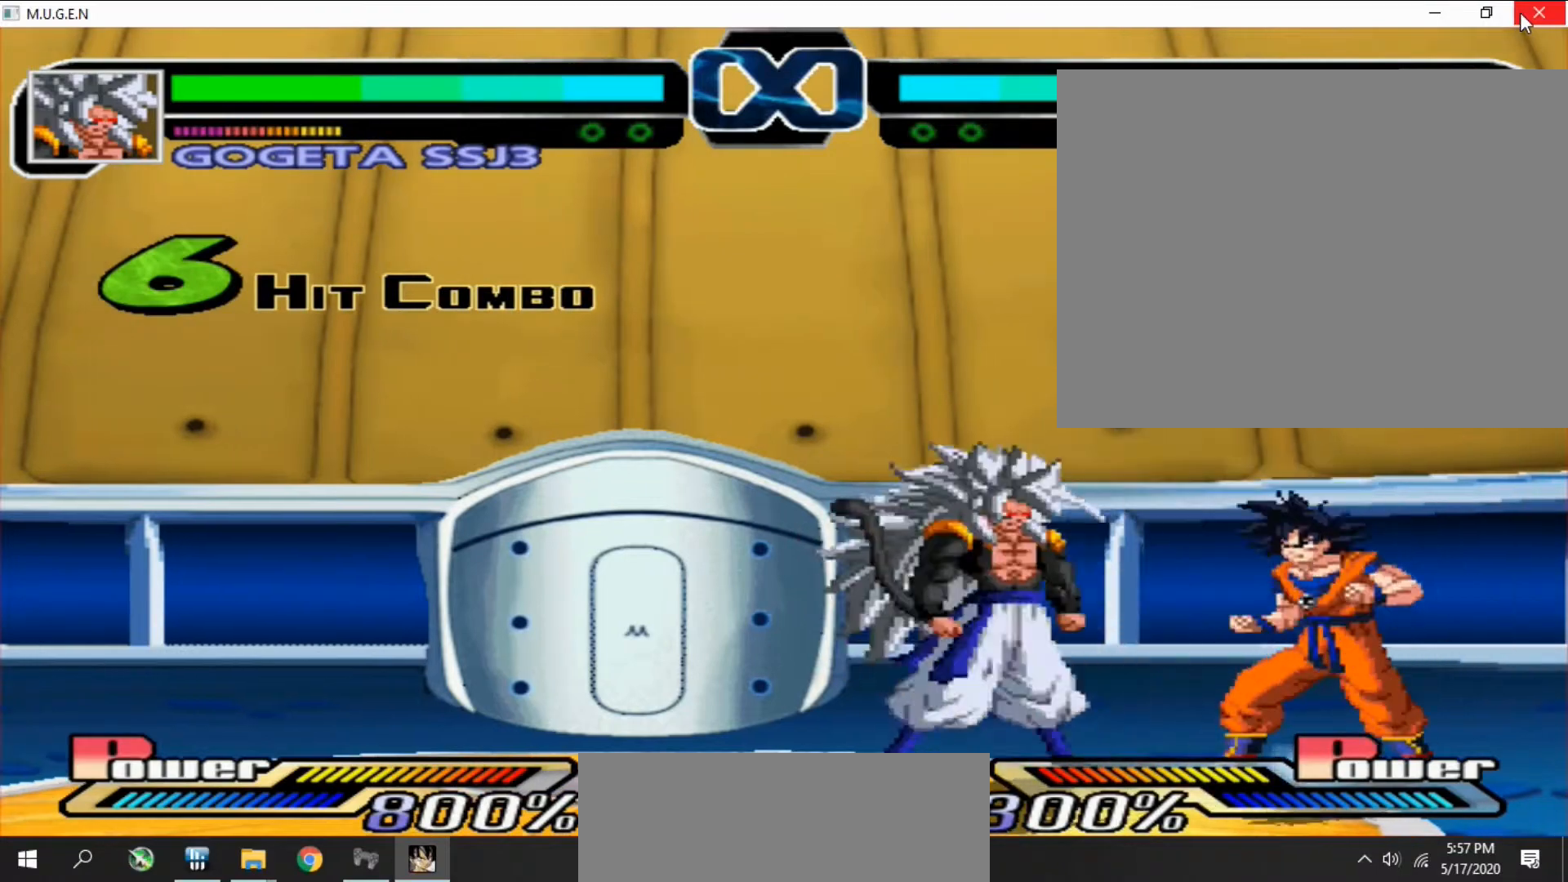
{"buttons": ["SQUARE", "TRIANGLE", "DPAD_RIGHT"], "events": [[33, "DPAD_RIGHT", "down"], [33, "SQUARE", "up"], [67, "DPAD_RIGHT", "up"], [100, "DPAD_RIGHT", "down"], [133, "DPAD_RIGHT", "up"], [167, "DPAD_RIGHT", "down"], [167, "SQUARE", "down"], [200, "DPAD_RIGHT", "up"], [200, "SQUARE", "up"], [200, "TRIANGLE", "down"], [233, "DPAD_RIGHT", "down"], [233, "TRIANGLE", "up"], [267, "DPAD_RIGHT", "up"], [300, "DPAD_RIGHT", "down"], [333, "DPAD_RIGHT", "up"], [367, "DPAD_RIGHT", "down"], [400, "DPAD_RIGHT", "up"], [400, "TRIANGLE", "down"], [433, "DPAD_RIGHT", "down"], [433, "TRIANGLE", "up"], [467, "DPAD_RIGHT", "up"], [500, "DPAD_RIGHT", "down"], [500, "SQUARE", "down"], [500, "TRIANGLE", "down"]]}
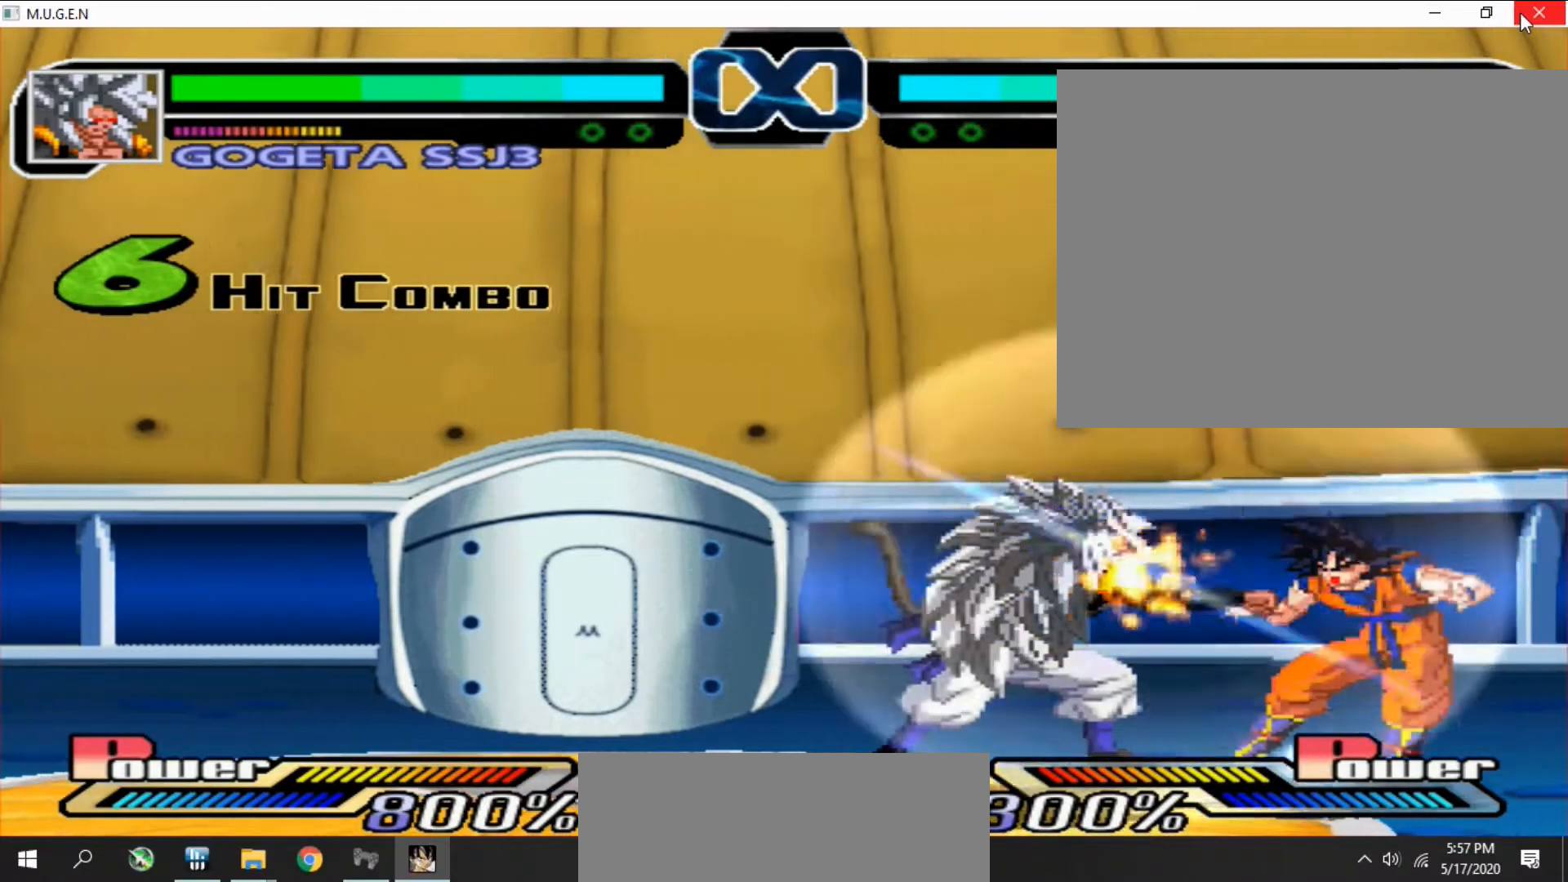
{"buttons": [], "events": [[33, "DPAD_RIGHT", "up"], [33, "SQUARE", "up"], [33, "TRIANGLE", "up"], [67, "DPAD_RIGHT", "down"], [100, "DPAD_RIGHT", "up"], [133, "DPAD_RIGHT", "down"], [133, "TRIANGLE", "down"], [167, "DPAD_RIGHT", "up"], [167, "TRIANGLE", "up"], [200, "DPAD_RIGHT", "down"], [233, "DPAD_RIGHT", "up"], [233, "TRIANGLE", "down"], [267, "DPAD_RIGHT", "down"], [267, "TRIANGLE", "up"], [300, "DPAD_RIGHT", "up"], [333, "DPAD_RIGHT", "down"], [367, "DPAD_RIGHT", "up"], [367, "TRIANGLE", "down"], [400, "DPAD_RIGHT", "down"], [400, "TRIANGLE", "up"], [433, "DPAD_RIGHT", "up"], [467, "DPAD_RIGHT", "down"], [500, "DPAD_RIGHT", "up"]]}
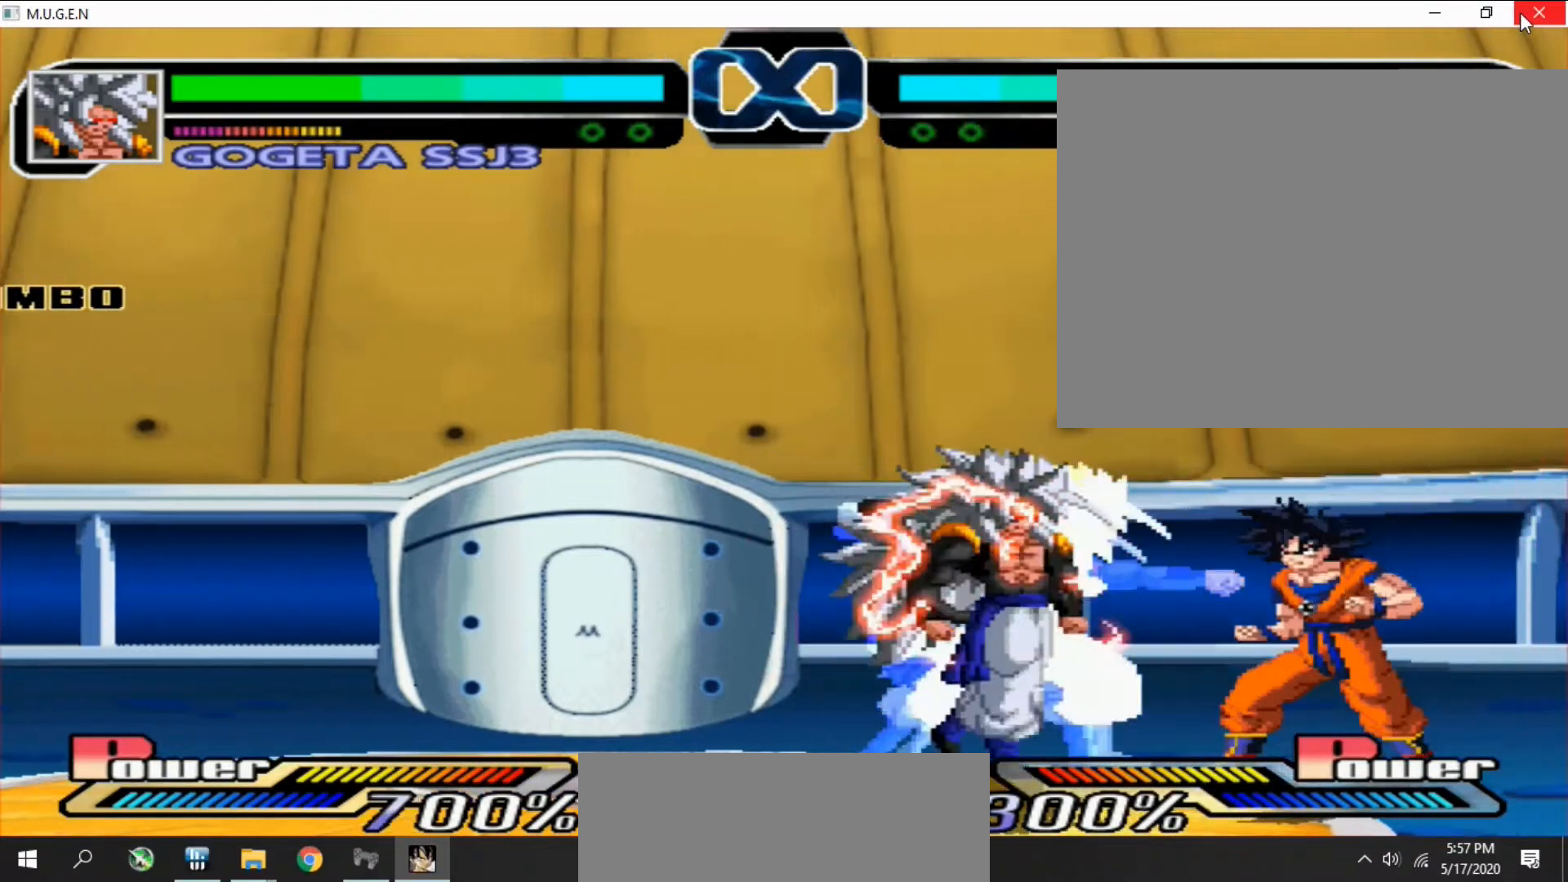
{"buttons": ["SQUARE", "DPAD_RIGHT"], "events": [[33, "DPAD_RIGHT", "down"], [67, "DPAD_RIGHT", "up"], [100, "DPAD_RIGHT", "down"], [133, "DPAD_RIGHT", "up"], [133, "TRIANGLE", "down"], [167, "DPAD_RIGHT", "down"], [167, "TRIANGLE", "up"], [200, "DPAD_RIGHT", "up"], [233, "DPAD_RIGHT", "down"], [267, "DPAD_RIGHT", "up"], [300, "DPAD_RIGHT", "down"], [333, "DPAD_RIGHT", "up"], [367, "DPAD_RIGHT", "down"], [400, "DPAD_RIGHT", "up"], [400, "SQUARE", "down"], [433, "DPAD_RIGHT", "down"], [433, "SQUARE", "up"], [467, "CIRCLE", "down"], [467, "DPAD_RIGHT", "up"], [500, "CIRCLE", "up"], [500, "DPAD_RIGHT", "down"], [500, "SQUARE", "down"]]}
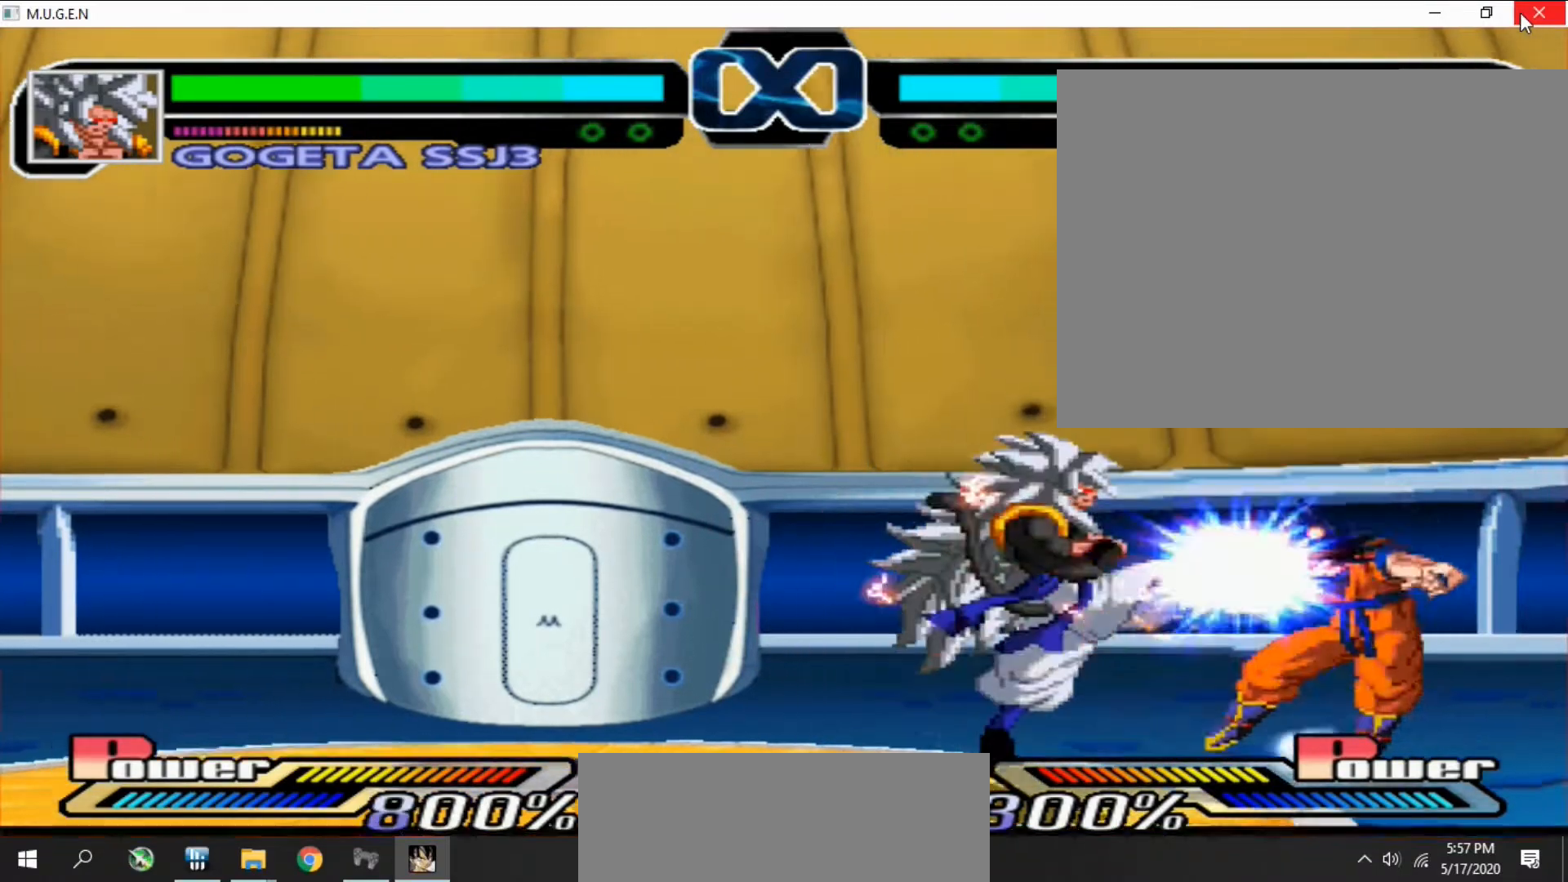
{"buttons": [], "events": [[33, "DPAD_RIGHT", "up"], [33, "SQUARE", "up"], [67, "DPAD_RIGHT", "down"], [100, "DPAD_RIGHT", "up"], [133, "CIRCLE", "down"], [133, "DPAD_RIGHT", "down"], [133, "SQUARE", "down"], [167, "SQUARE", "up"], [200, "CIRCLE", "up"], [200, "DPAD_RIGHT", "up"], [233, "DPAD_RIGHT", "down"], [267, "DPAD_RIGHT", "up"], [300, "CIRCLE", "down"], [300, "DPAD_RIGHT", "down"], [367, "CIRCLE", "up"], [367, "DPAD_RIGHT", "up"], [400, "CIRCLE", "down"], [400, "DPAD_RIGHT", "down"], [433, "CIRCLE", "up"], [433, "DPAD_RIGHT", "up"], [467, "DPAD_RIGHT", "down"], [500, "DPAD_RIGHT", "up"]]}
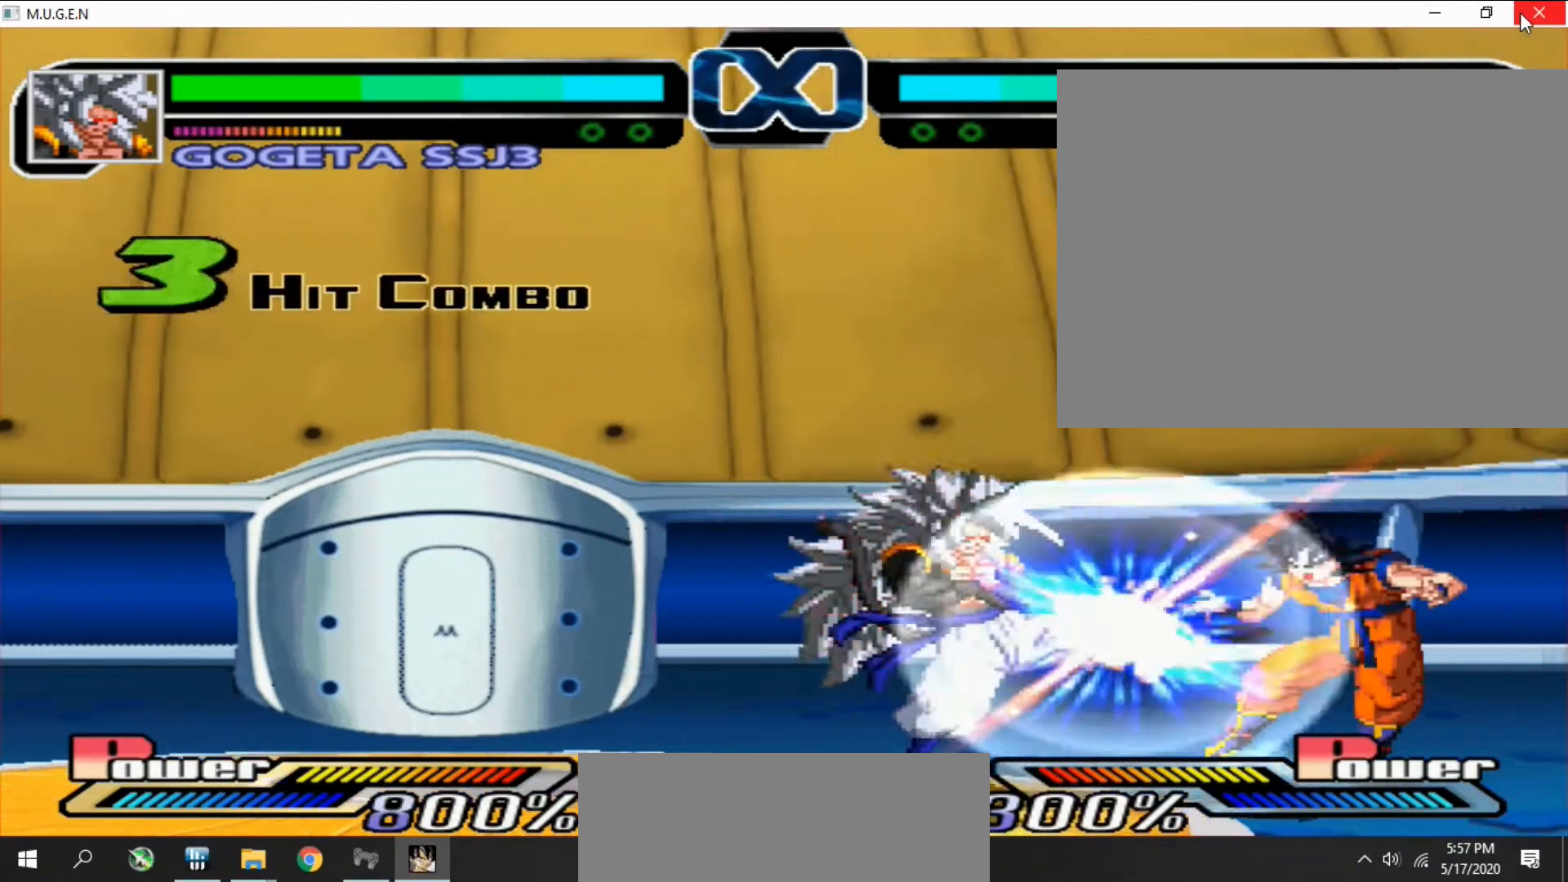
{"buttons": ["DPAD_RIGHT"], "events": [[33, "CIRCLE", "down"], [33, "DPAD_RIGHT", "down"], [67, "CIRCLE", "up"], [67, "DPAD_RIGHT", "up"], [100, "CIRCLE", "down"], [100, "DPAD_RIGHT", "down"], [133, "CIRCLE", "up"], [133, "DPAD_RIGHT", "up"], [133, "SQUARE", "down"], [167, "DPAD_RIGHT", "down"], [167, "SQUARE", "up"], [200, "DPAD_RIGHT", "up"], [233, "DPAD_RIGHT", "down"], [267, "DPAD_RIGHT", "up"], [300, "DPAD_RIGHT", "down"], [333, "DPAD_RIGHT", "up"], [333, "TRIANGLE", "down"], [367, "DPAD_RIGHT", "down"], [367, "TRIANGLE", "up"], [400, "DPAD_RIGHT", "up"], [433, "DPAD_RIGHT", "down"], [467, "DPAD_RIGHT", "up"], [500, "DPAD_RIGHT", "down"]]}
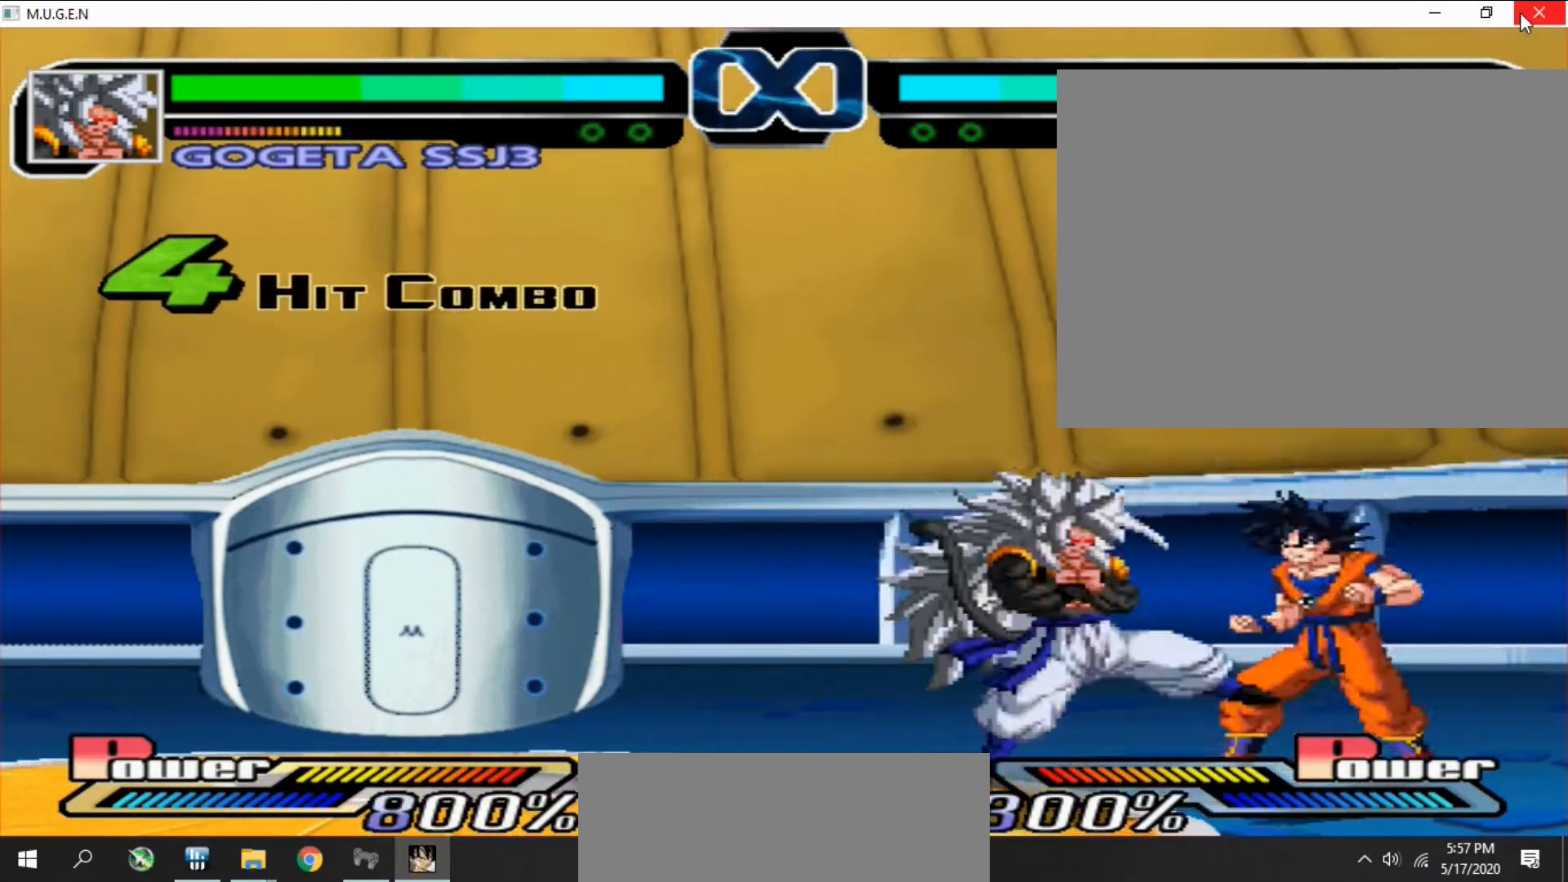
{"buttons": [], "events": [[33, "DPAD_RIGHT", "up"], [67, "DPAD_RIGHT", "down"], [100, "DPAD_RIGHT", "up"], [133, "DPAD_RIGHT", "down"], [167, "DPAD_RIGHT", "up"], [200, "DPAD_RIGHT", "down"], [233, "DPAD_RIGHT", "up"], [233, "TRIANGLE", "down"], [267, "DPAD_RIGHT", "down"], [267, "TRIANGLE", "up"], [300, "DPAD_RIGHT", "up"], [333, "DPAD_RIGHT", "down"], [367, "DPAD_RIGHT", "up"], [400, "DPAD_RIGHT", "down"], [433, "DPAD_RIGHT", "up"], [467, "DPAD_RIGHT", "down"], [500, "DPAD_RIGHT", "up"]]}
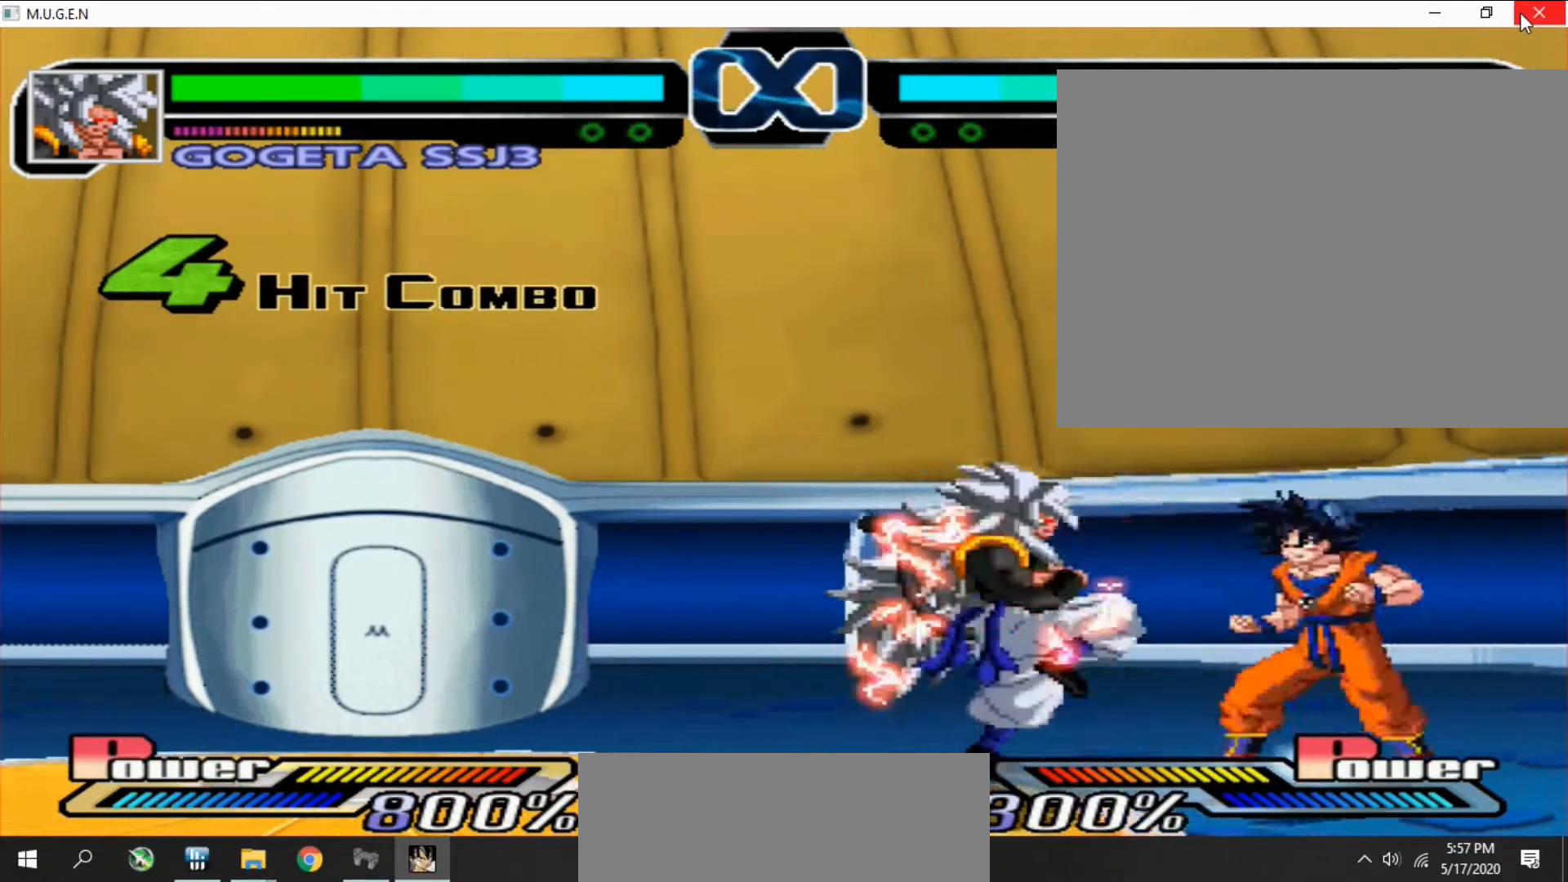
{"buttons": [], "events": [[33, "DPAD_RIGHT", "down"], [67, "DPAD_RIGHT", "up"], [100, "DPAD_RIGHT", "down"], [133, "DPAD_RIGHT", "up"], [133, "TRIANGLE", "down"], [167, "DPAD_RIGHT", "down"], [167, "TRIANGLE", "up"], [200, "DPAD_RIGHT", "up"], [233, "DPAD_RIGHT", "down"], [267, "DPAD_RIGHT", "up"], [300, "DPAD_RIGHT", "down"], [333, "DPAD_RIGHT", "up"], [367, "DPAD_RIGHT", "down"], [400, "DPAD_RIGHT", "up"]]}
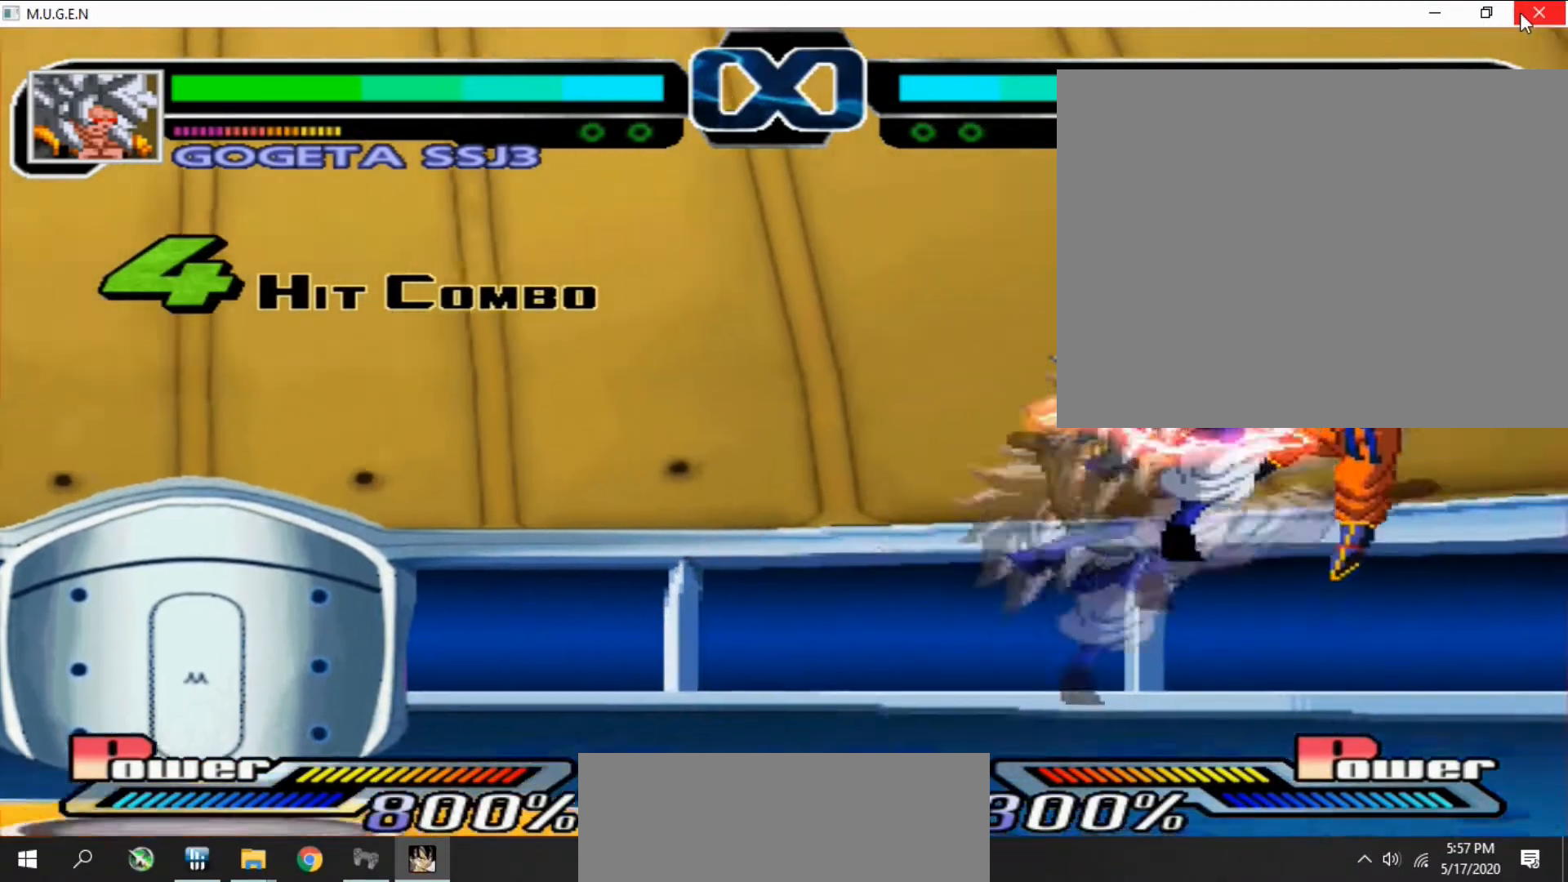
{"buttons": [], "events": [[367, "CROSS", "down"], [400, "CROSS", "up"], [433, "CROSS", "down"], [467, "CROSS", "up"]]}
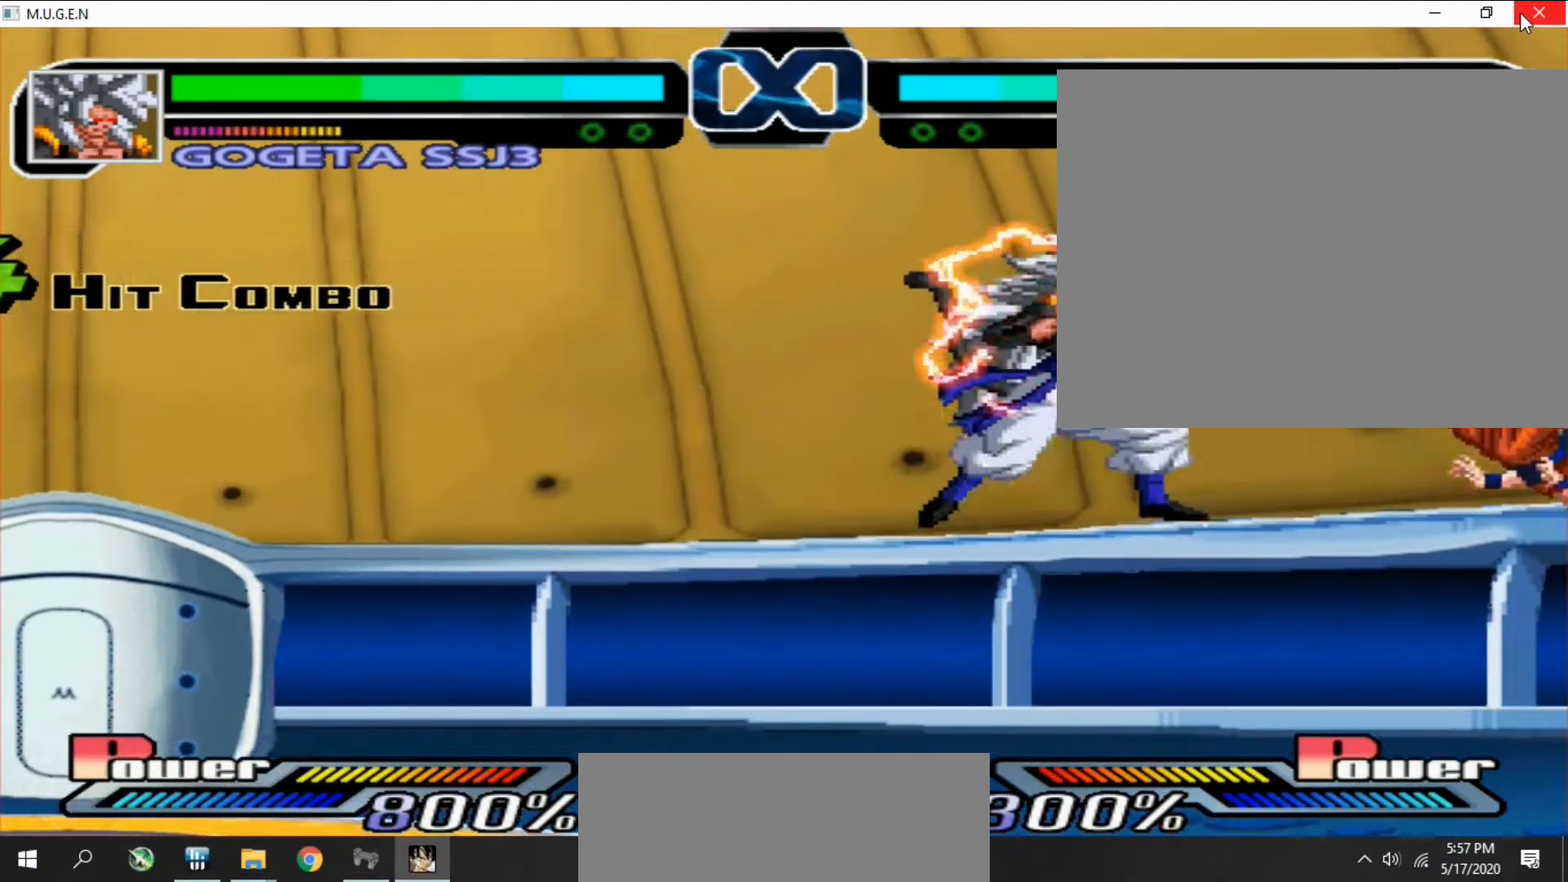
{"buttons": ["DPAD_DOWN"], "events": [[133, "CROSS", "down"], [167, "CROSS", "up"], [200, "CROSS", "down"], [233, "CROSS", "up"], [233, "DPAD_DOWN", "down"], [233, "DPAD_LEFT", "down"], [267, "DPAD_DOWN", "up"], [267, "DPAD_LEFT", "up"], [300, "DPAD_DOWN", "down"], [333, "DPAD_DOWN", "up"], [333, "DPAD_LEFT", "down"], [367, "DPAD_DOWN", "down"], [367, "DPAD_LEFT", "up"], [400, "DPAD_DOWN", "up"], [433, "DPAD_DOWN", "down"], [433, "DPAD_LEFT", "down"], [467, "DPAD_DOWN", "up"], [467, "DPAD_LEFT", "up"], [500, "DPAD_DOWN", "down"]]}